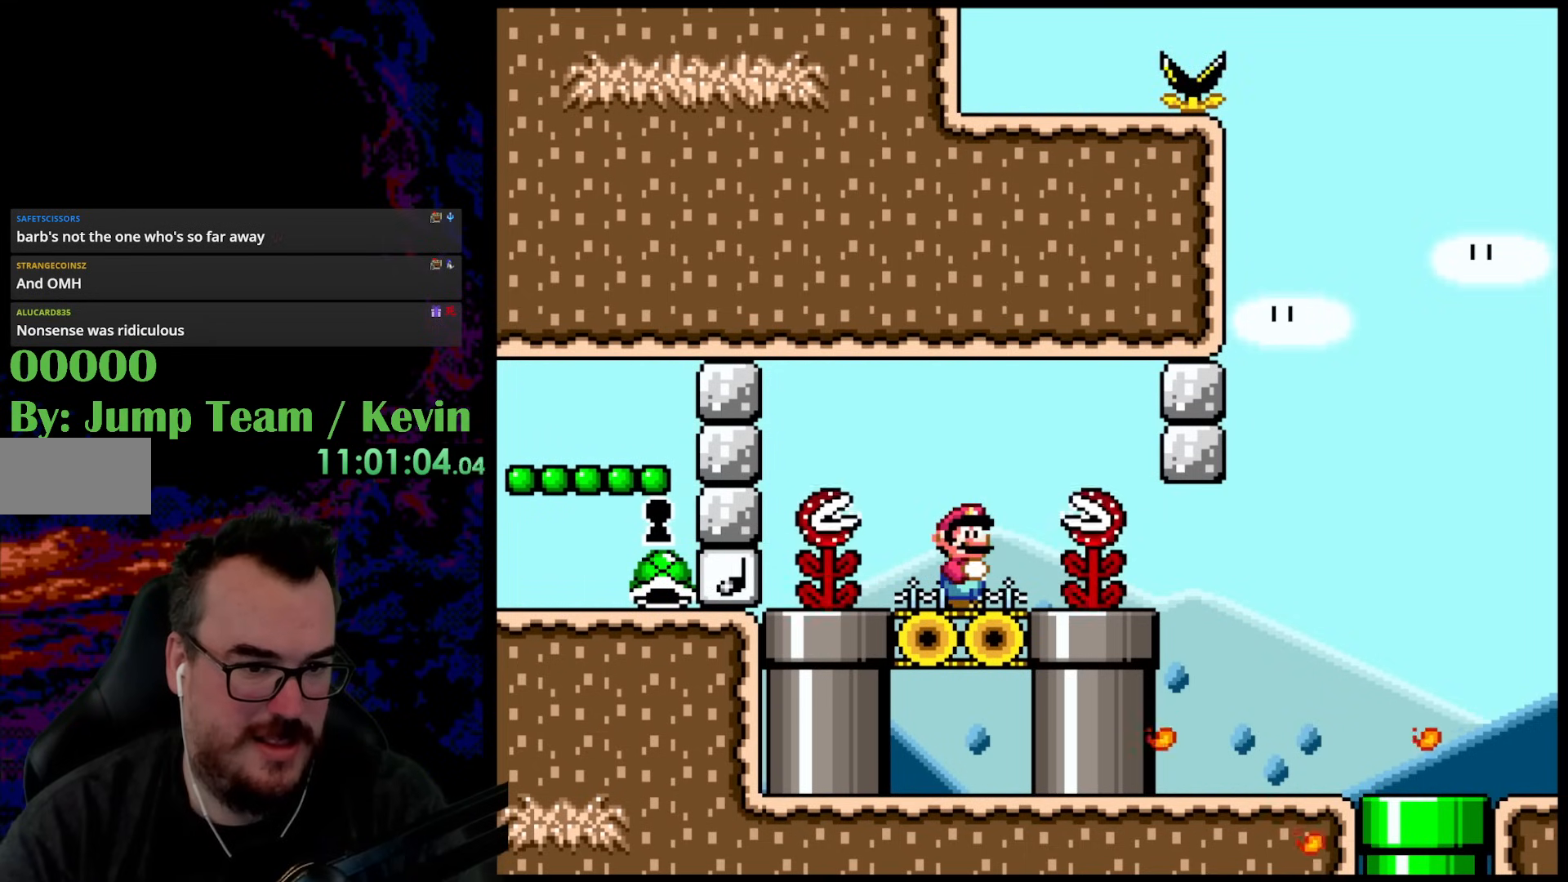
Gameplay with a controller (Nintendo layout); each line is a JSON object with the inputs held at the frame after it. "events" lists button and stick changes between this image and that frame as [ms after this image, input, new state], when the widget could be followed in between. Not read: L3 R3.
{"buttons": ["B", "Y", "DPAD_DOWN"], "events": [[117, "DPAD_DOWN", "down"], [133, "Y", "down"], [233, "B", "down"]]}
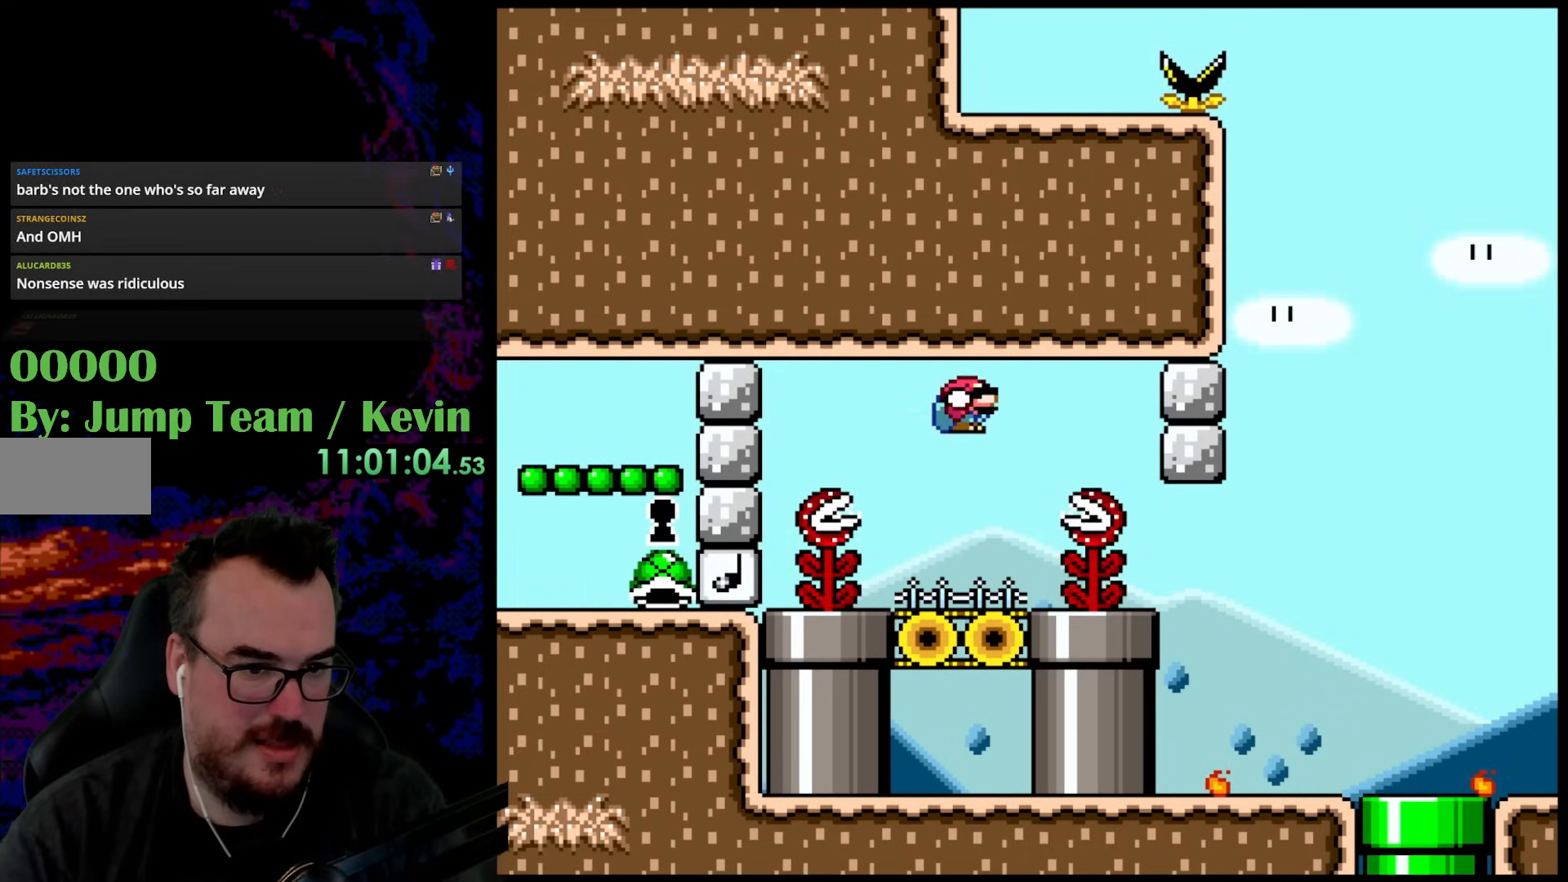
{"buttons": ["Y", "DPAD_DOWN"], "events": [[183, "B", "up"]]}
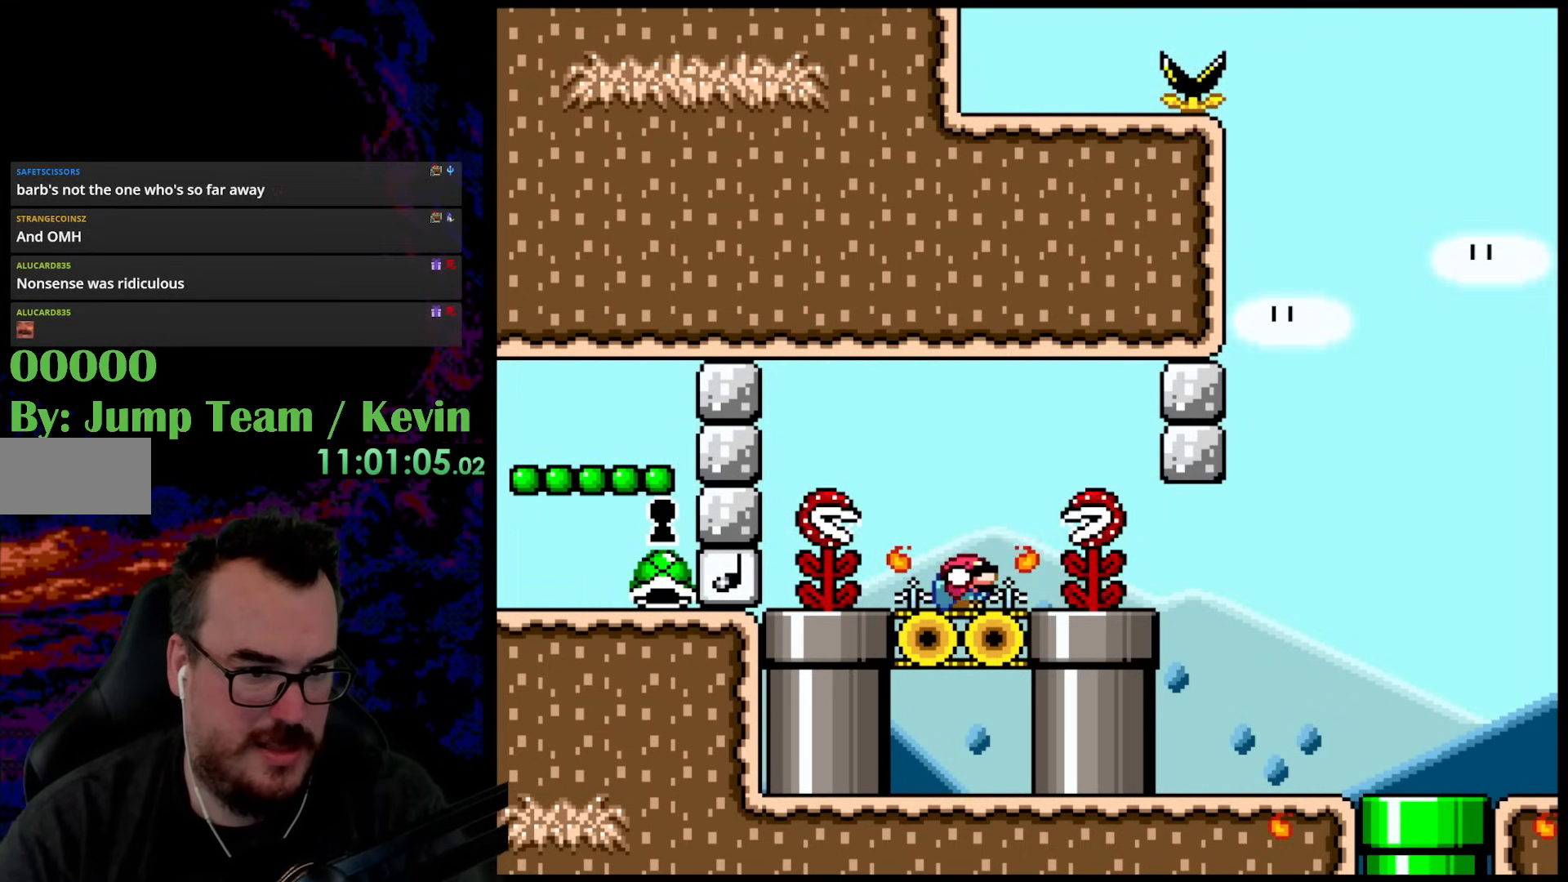
{"buttons": ["B", "Y", "DPAD_LEFT"], "events": [[100, "B", "down"], [383, "DPAD_LEFT", "down"], [417, "DPAD_DOWN", "up"]]}
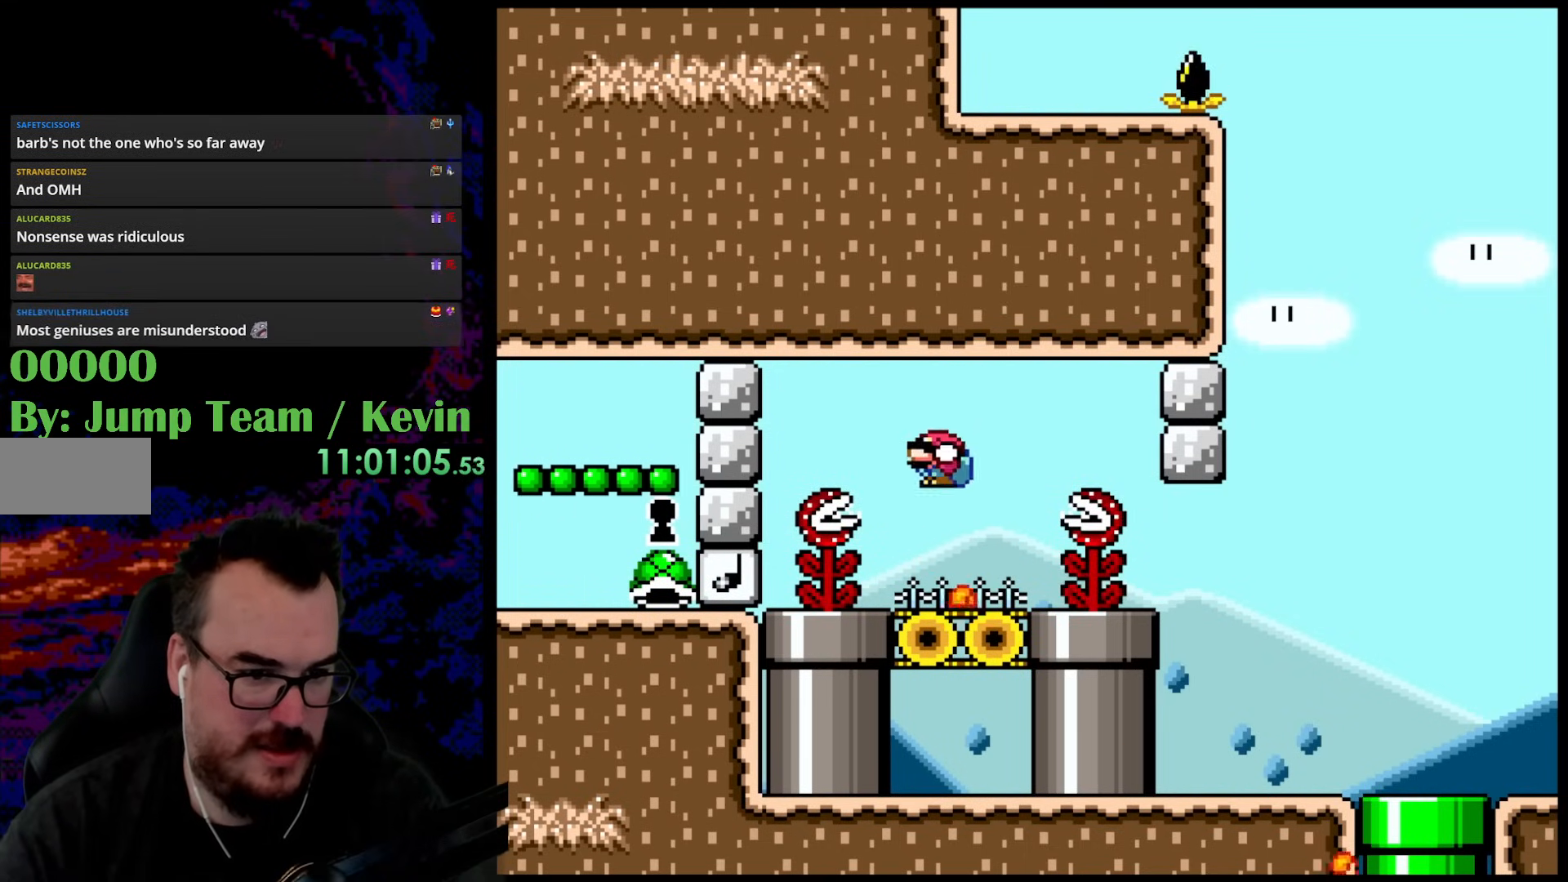
{"buttons": ["Y"], "events": [[83, "DPAD_LEFT", "up"], [100, "DPAD_RIGHT", "down"], [217, "DPAD_RIGHT", "up"], [267, "B", "up"]]}
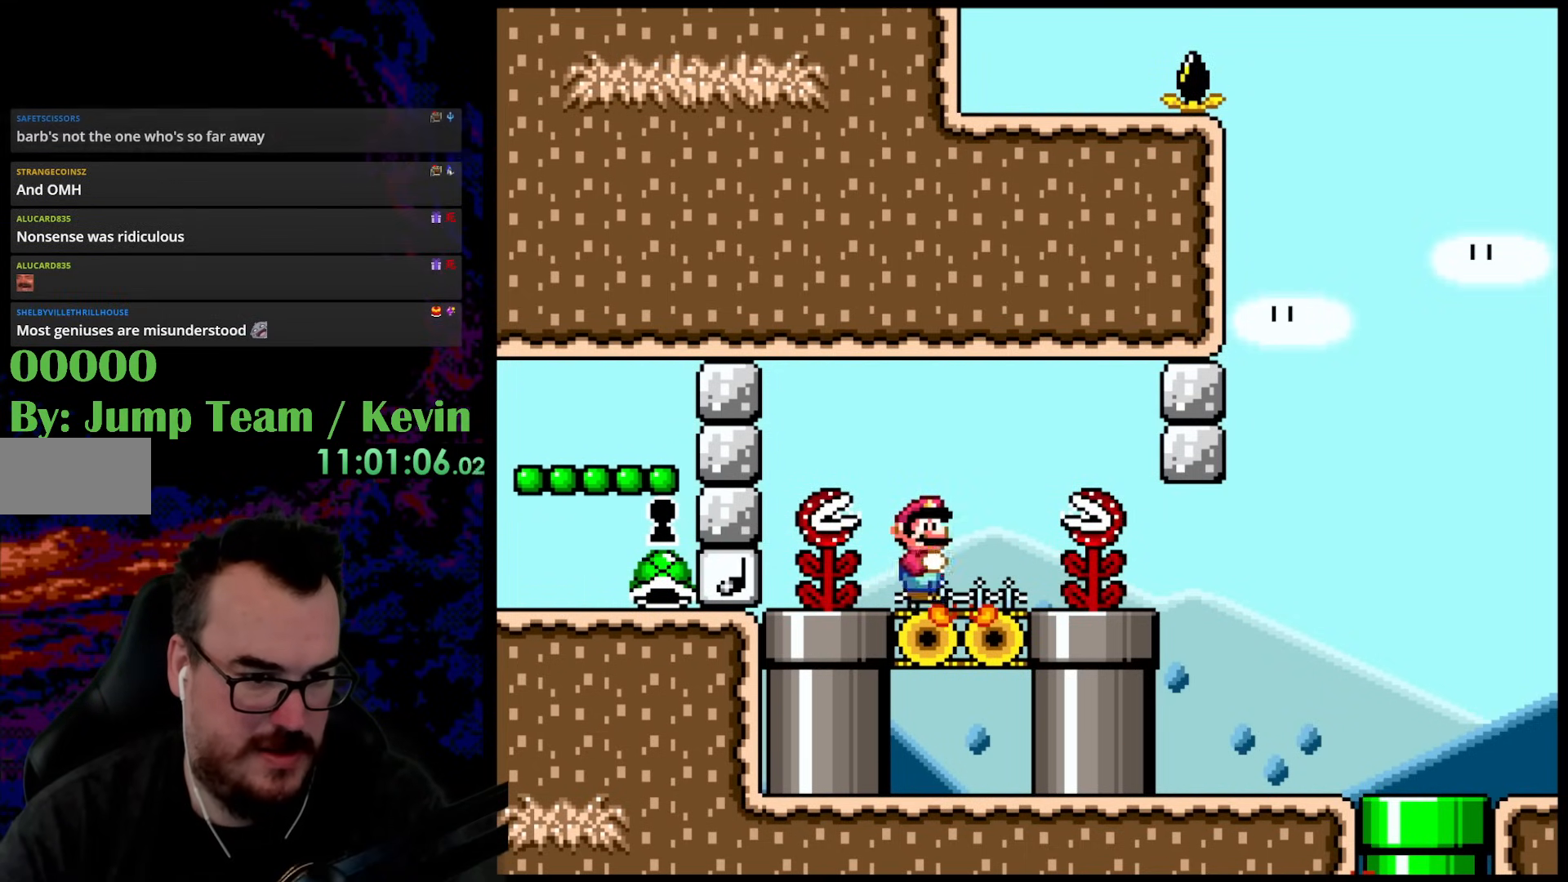
{"buttons": ["Y", "DPAD_LEFT"], "events": [[150, "DPAD_LEFT", "down"]]}
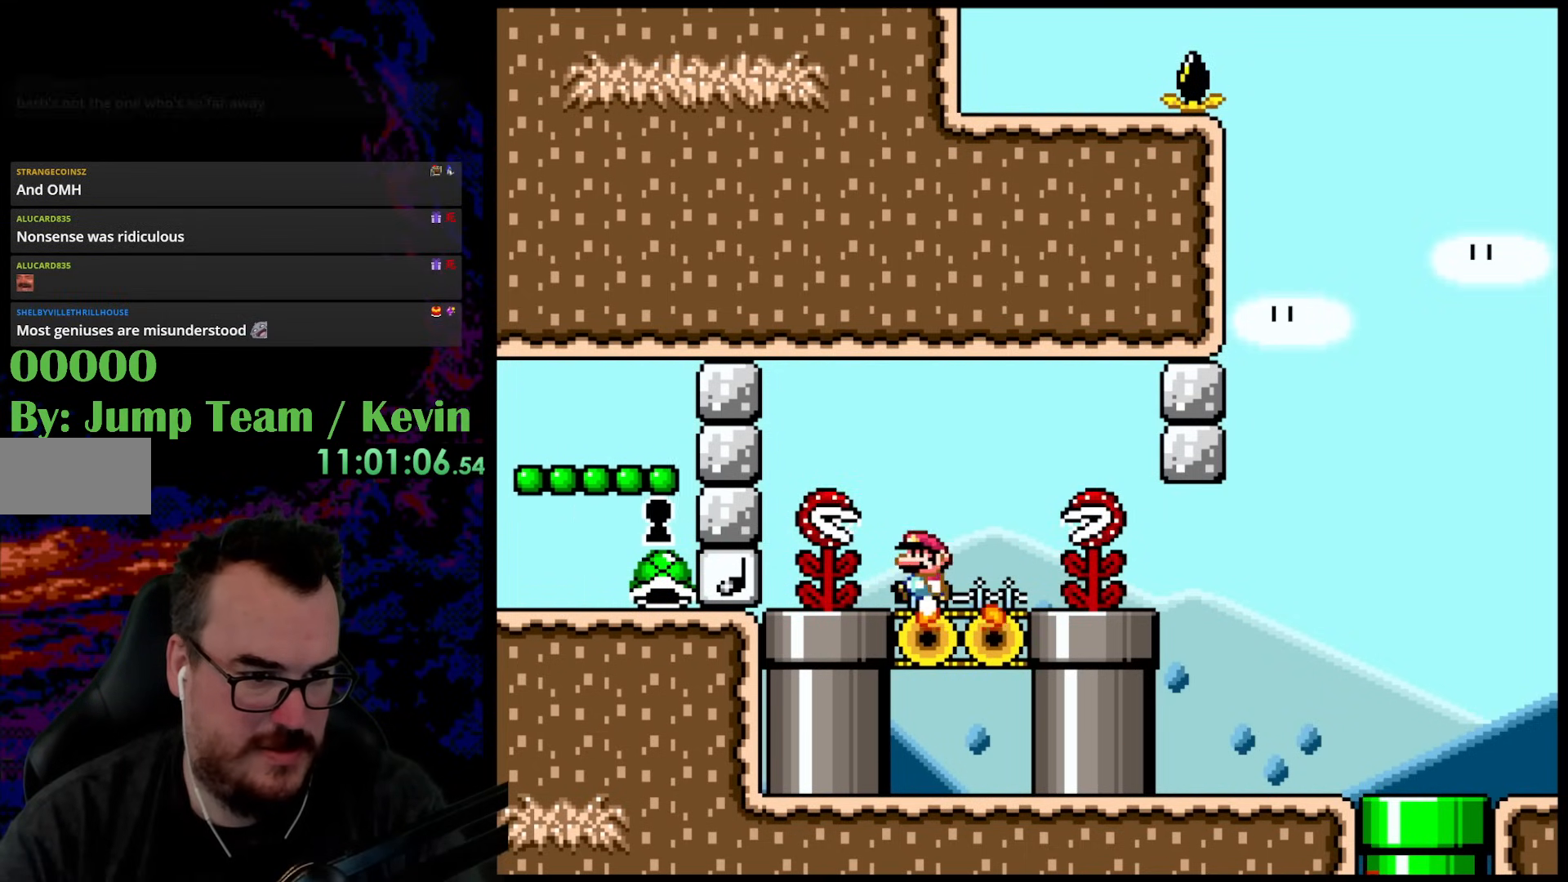
{"buttons": ["Y"], "events": [[500, "DPAD_LEFT", "up"]]}
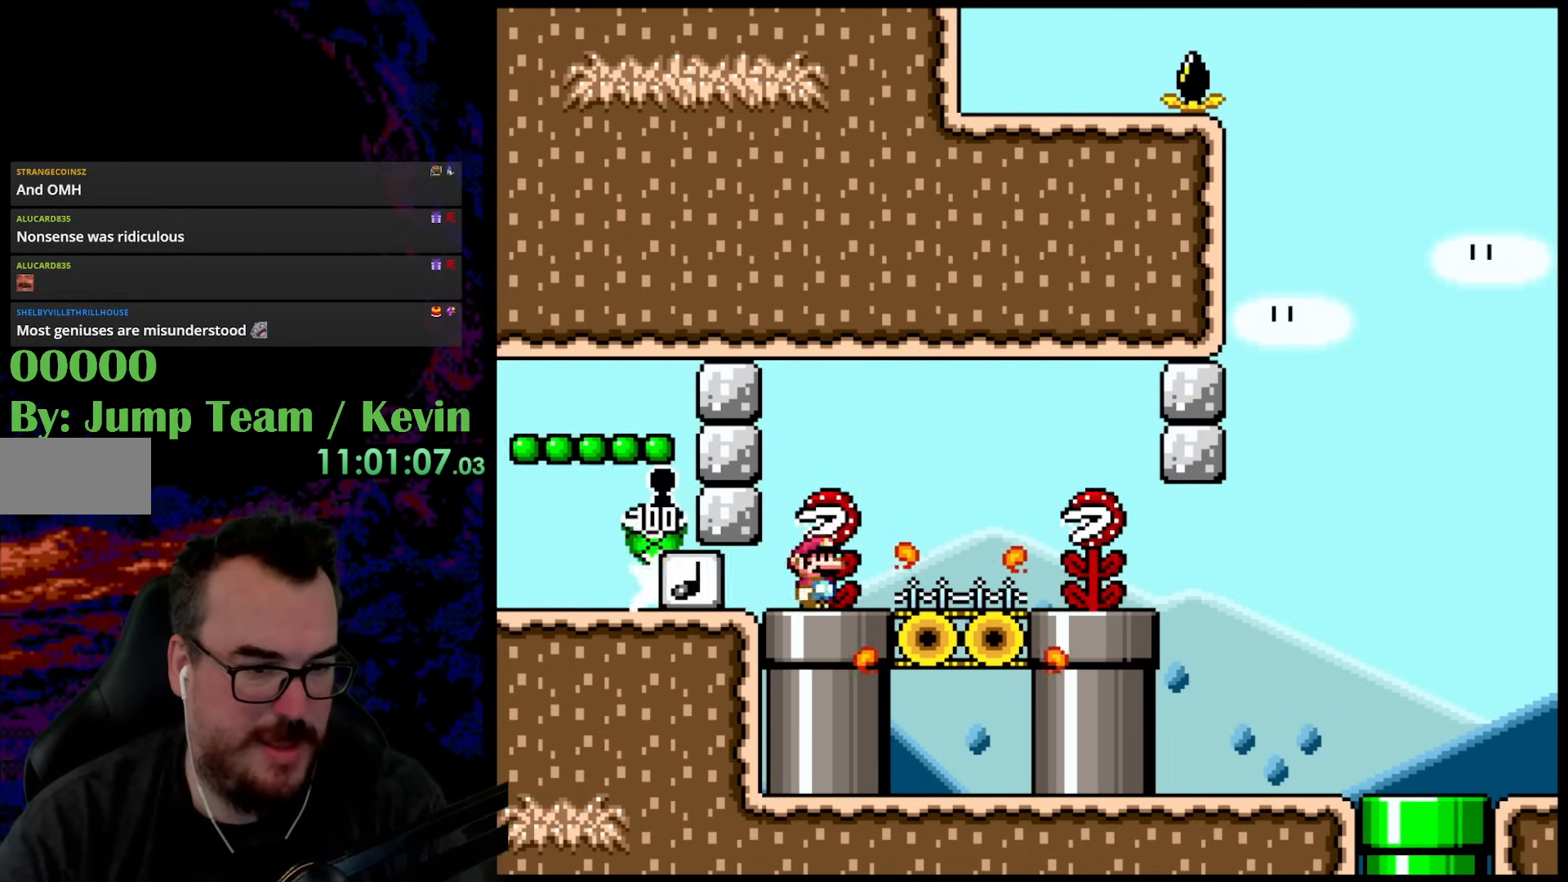
{"buttons": ["Y", "DPAD_RIGHT"], "events": [[33, "DPAD_RIGHT", "down"]]}
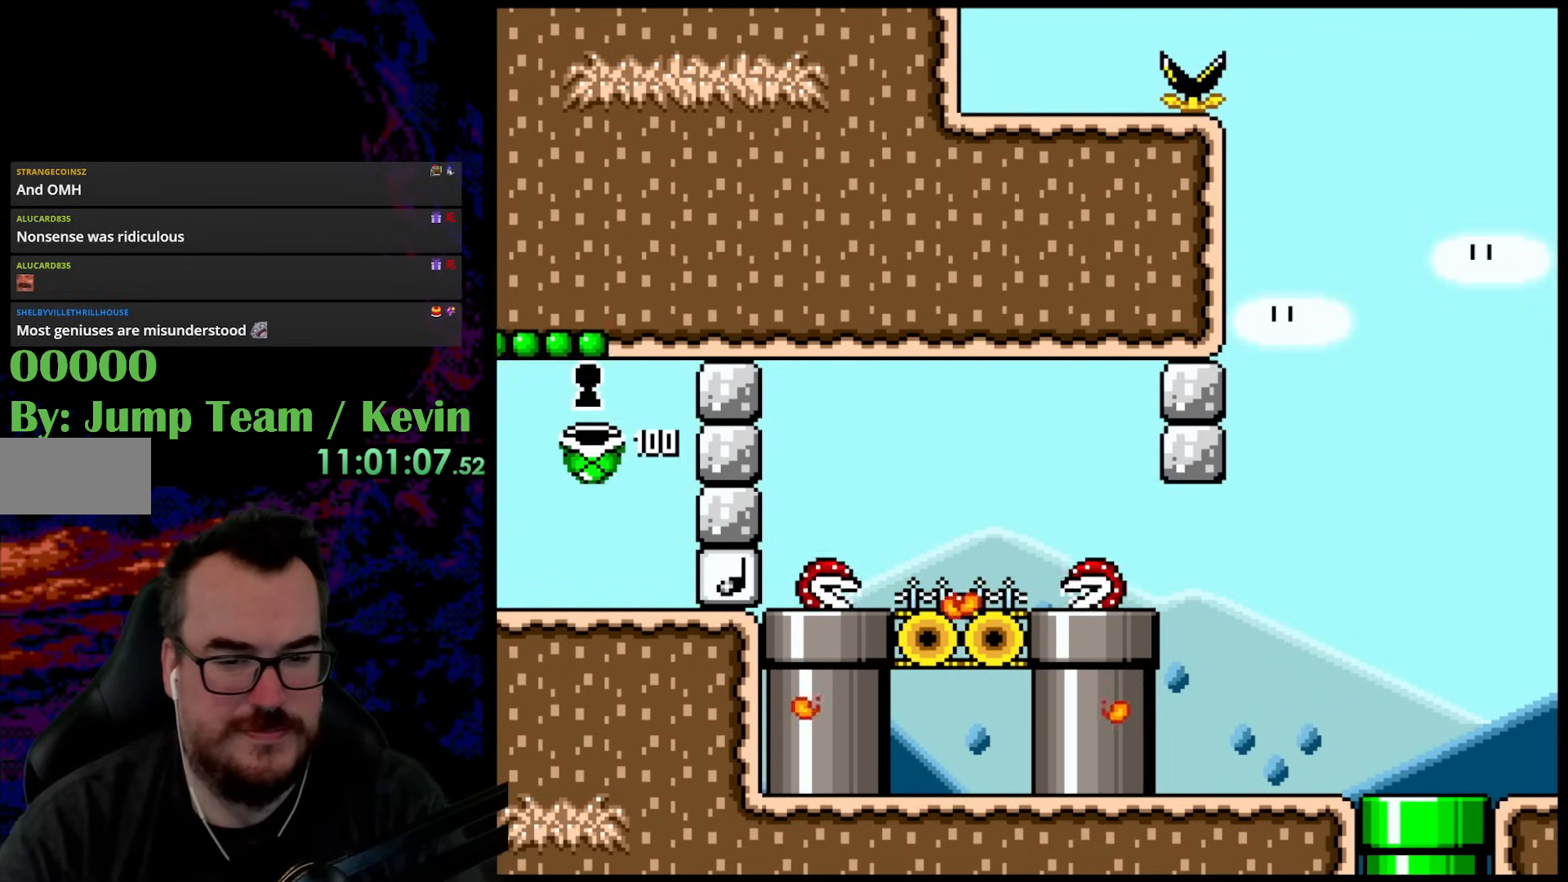
{"buttons": ["Y", "DPAD_RIGHT"], "events": []}
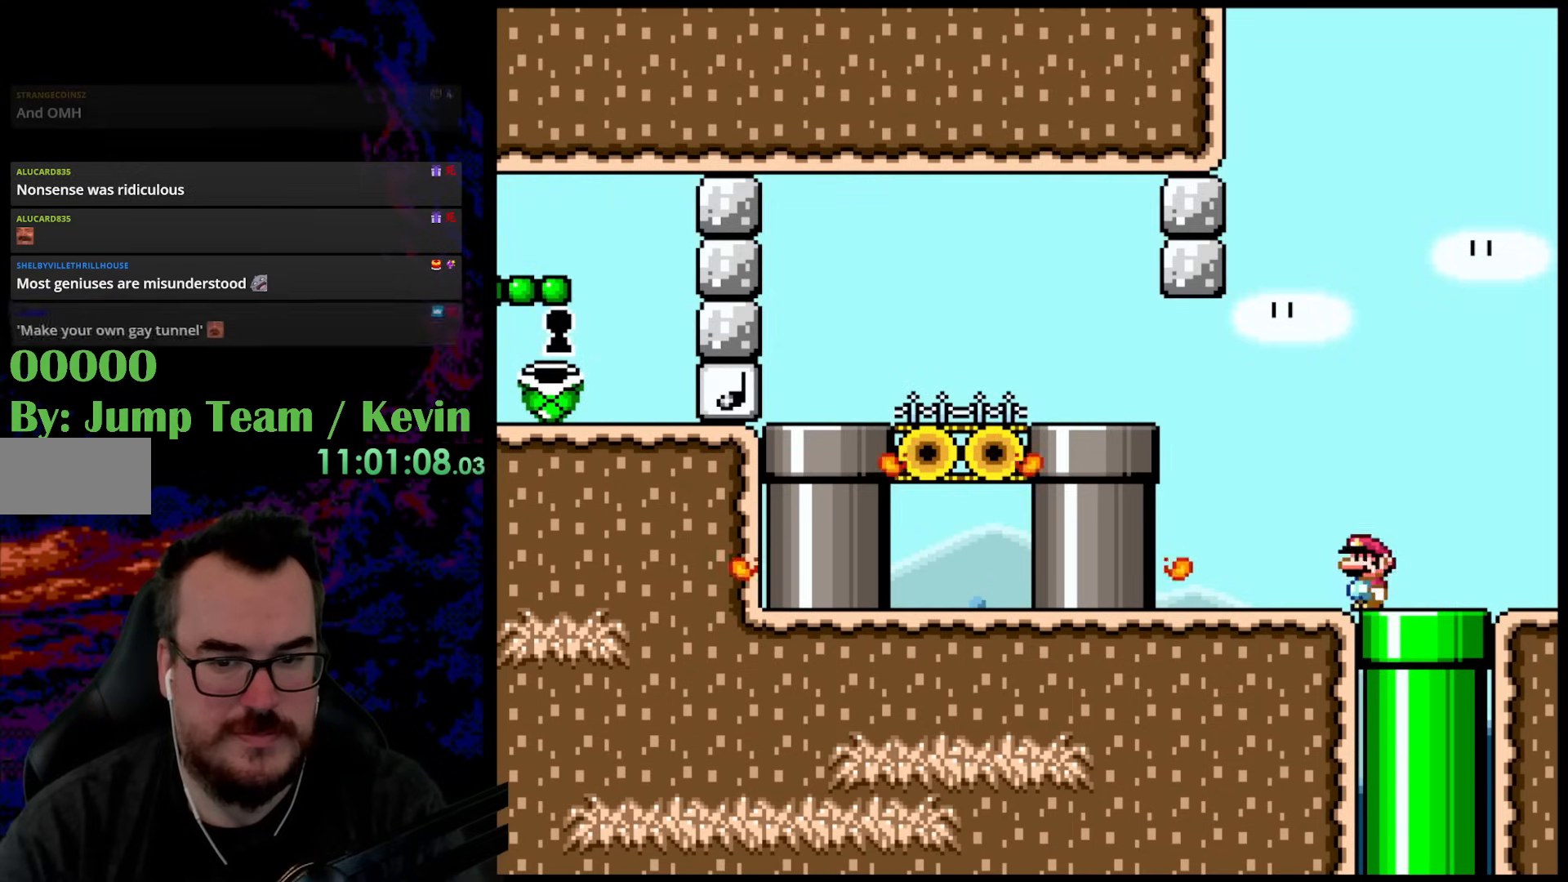
{"buttons": ["B", "Y", "DPAD_RIGHT"], "events": [[33, "DPAD_DOWN", "down"], [33, "DPAD_LEFT", "down"], [33, "DPAD_RIGHT", "up"], [50, "B", "down"], [50, "DPAD_DOWN", "up"], [200, "DPAD_LEFT", "up"], [267, "DPAD_RIGHT", "down"]]}
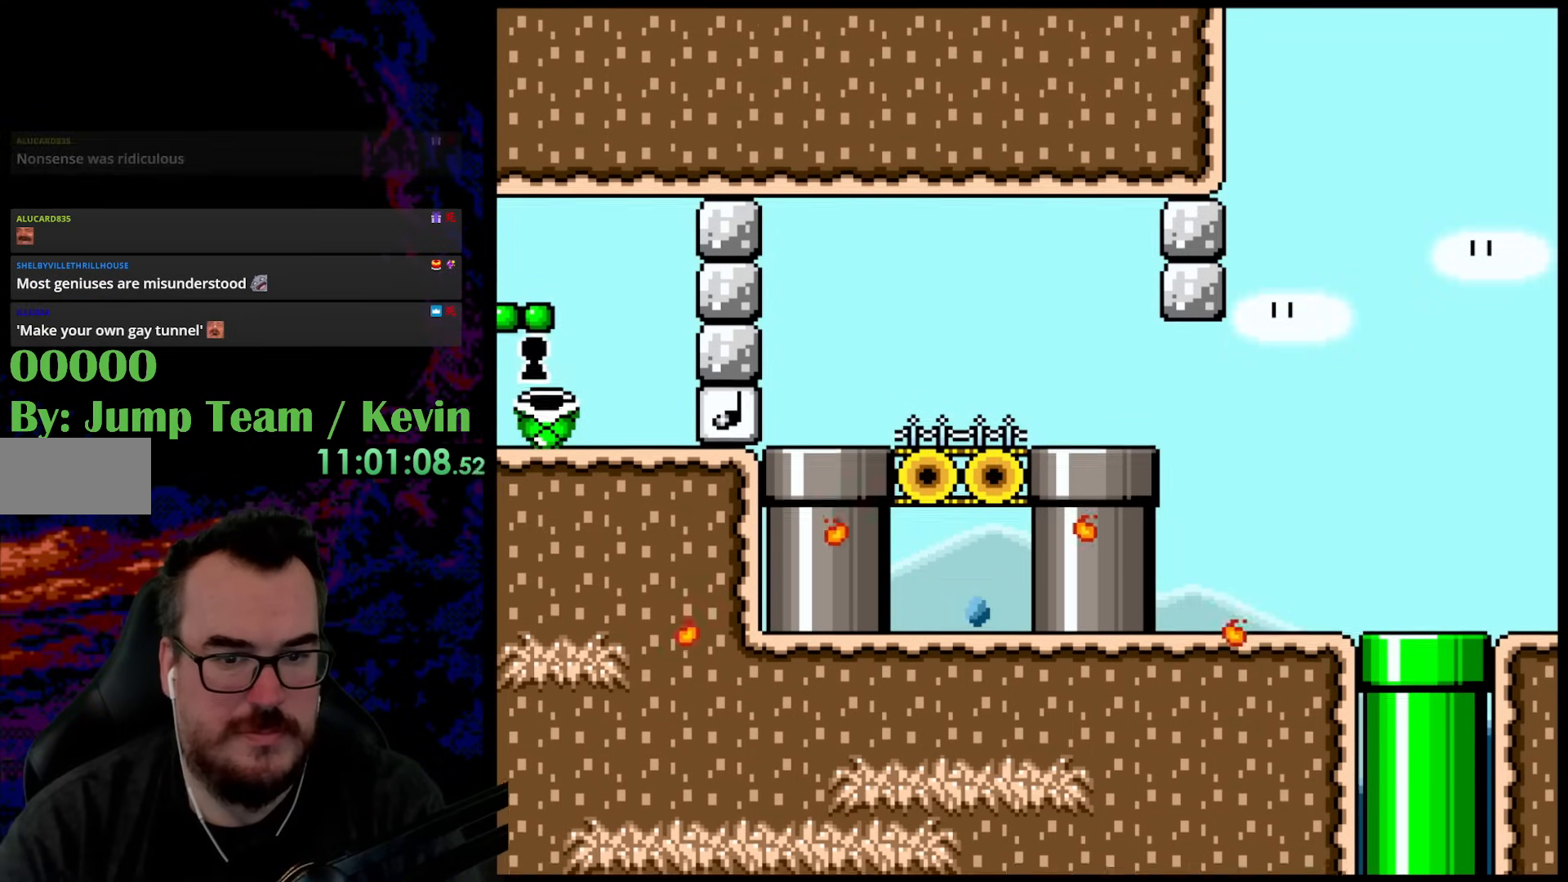
{"buttons": ["B", "Y", "DPAD_UP", "DPAD_LEFT"], "events": [[83, "B", "up"], [233, "DPAD_UP", "down"], [317, "B", "down"], [417, "DPAD_RIGHT", "up"], [450, "DPAD_LEFT", "down"]]}
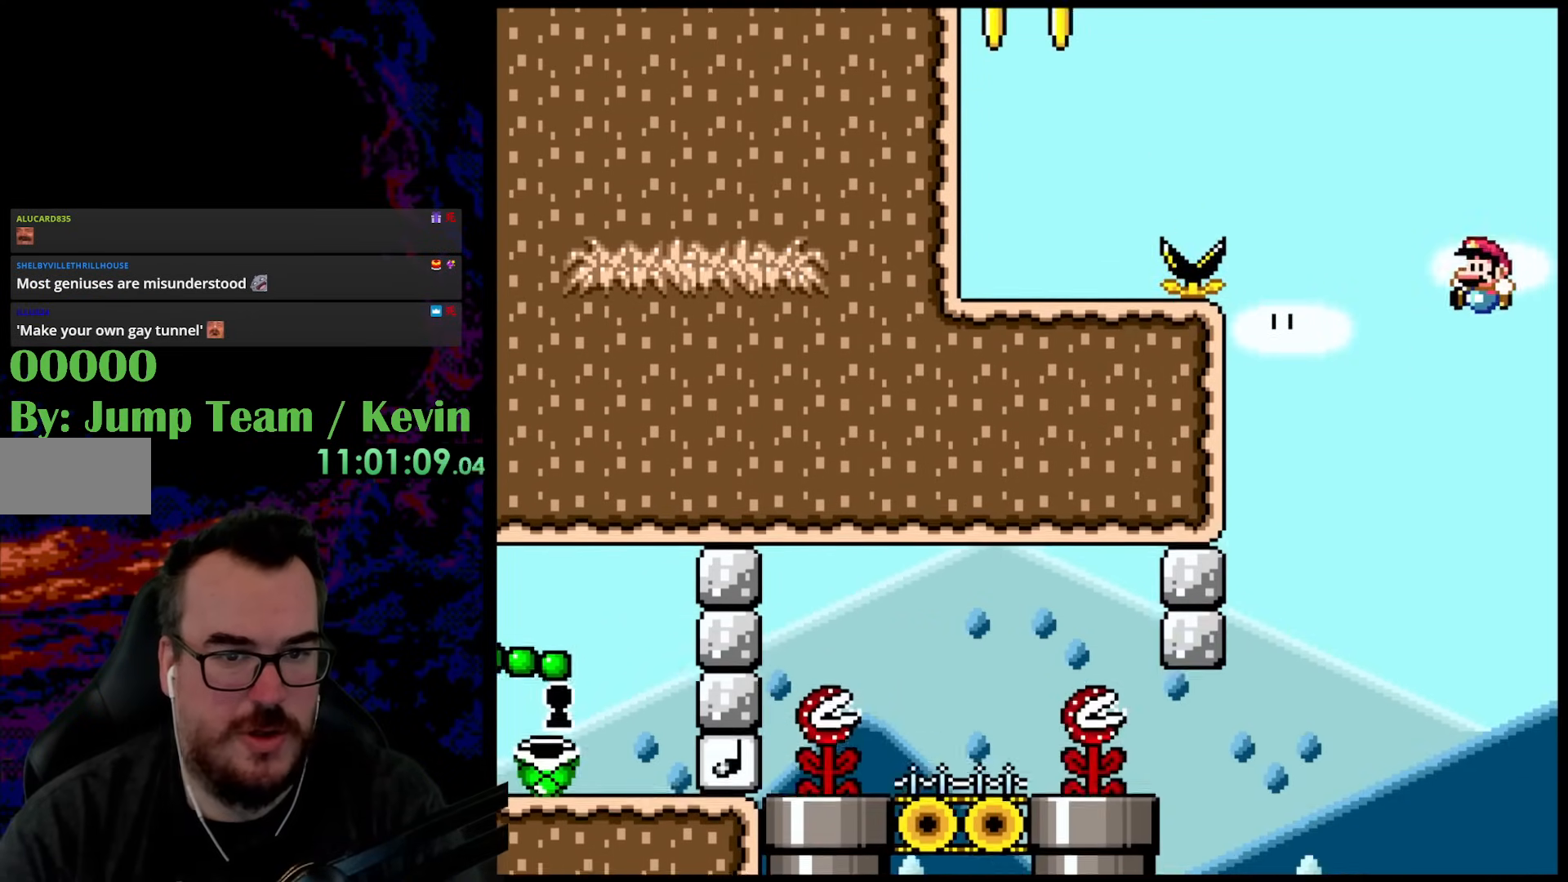
{"buttons": ["B", "Y", "DPAD_UP", "DPAD_LEFT"], "events": []}
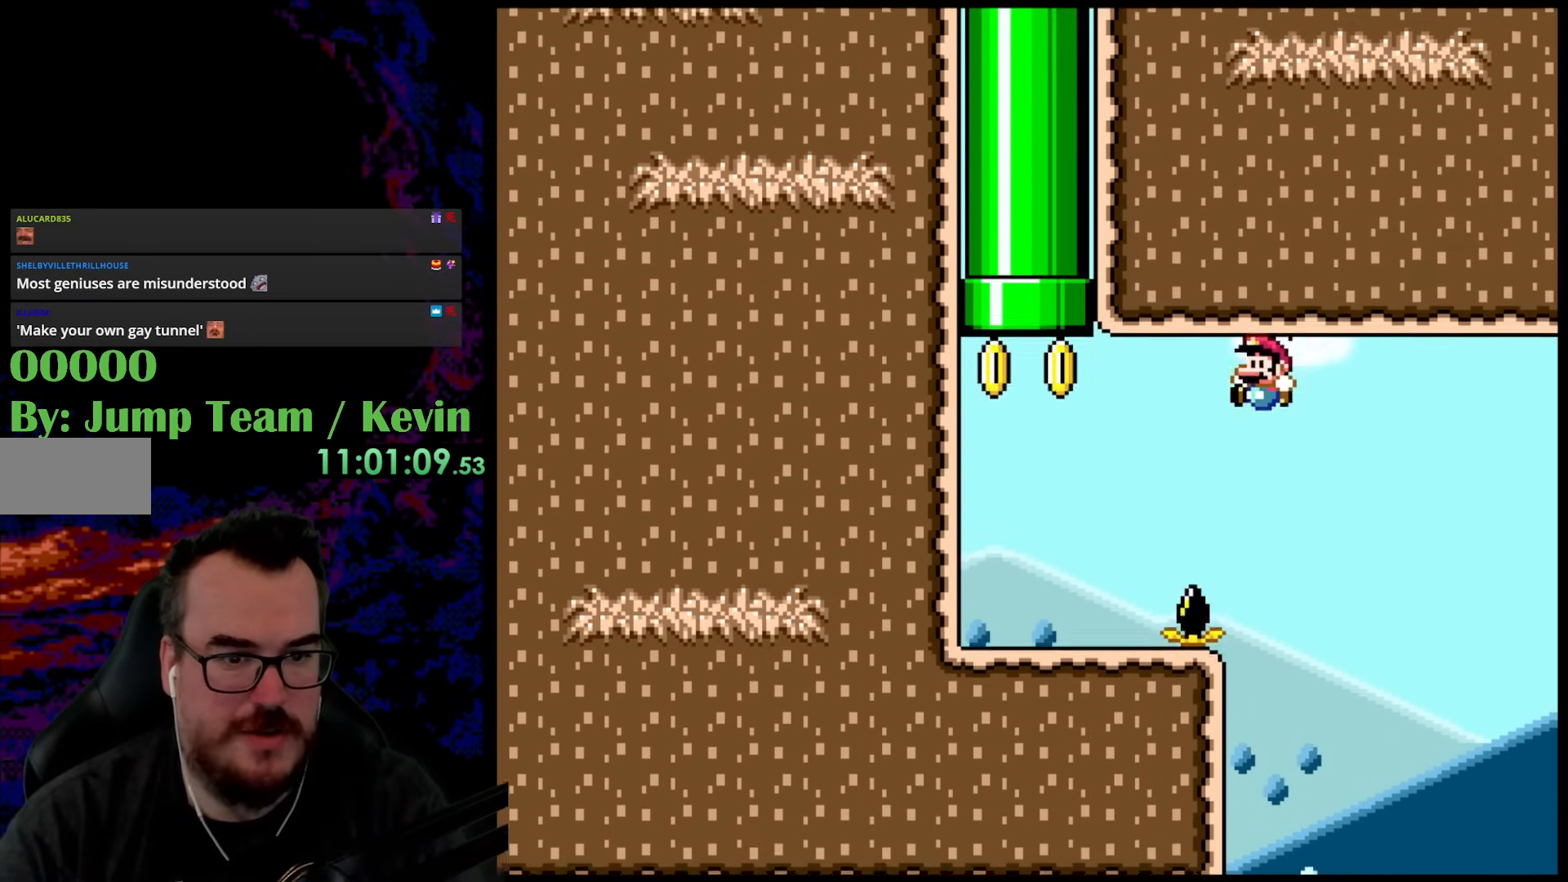
{"buttons": ["B", "Y", "DPAD_UP", "DPAD_RIGHT"], "events": [[283, "B", "up"], [467, "DPAD_LEFT", "up"], [483, "B", "down"], [483, "DPAD_RIGHT", "down"]]}
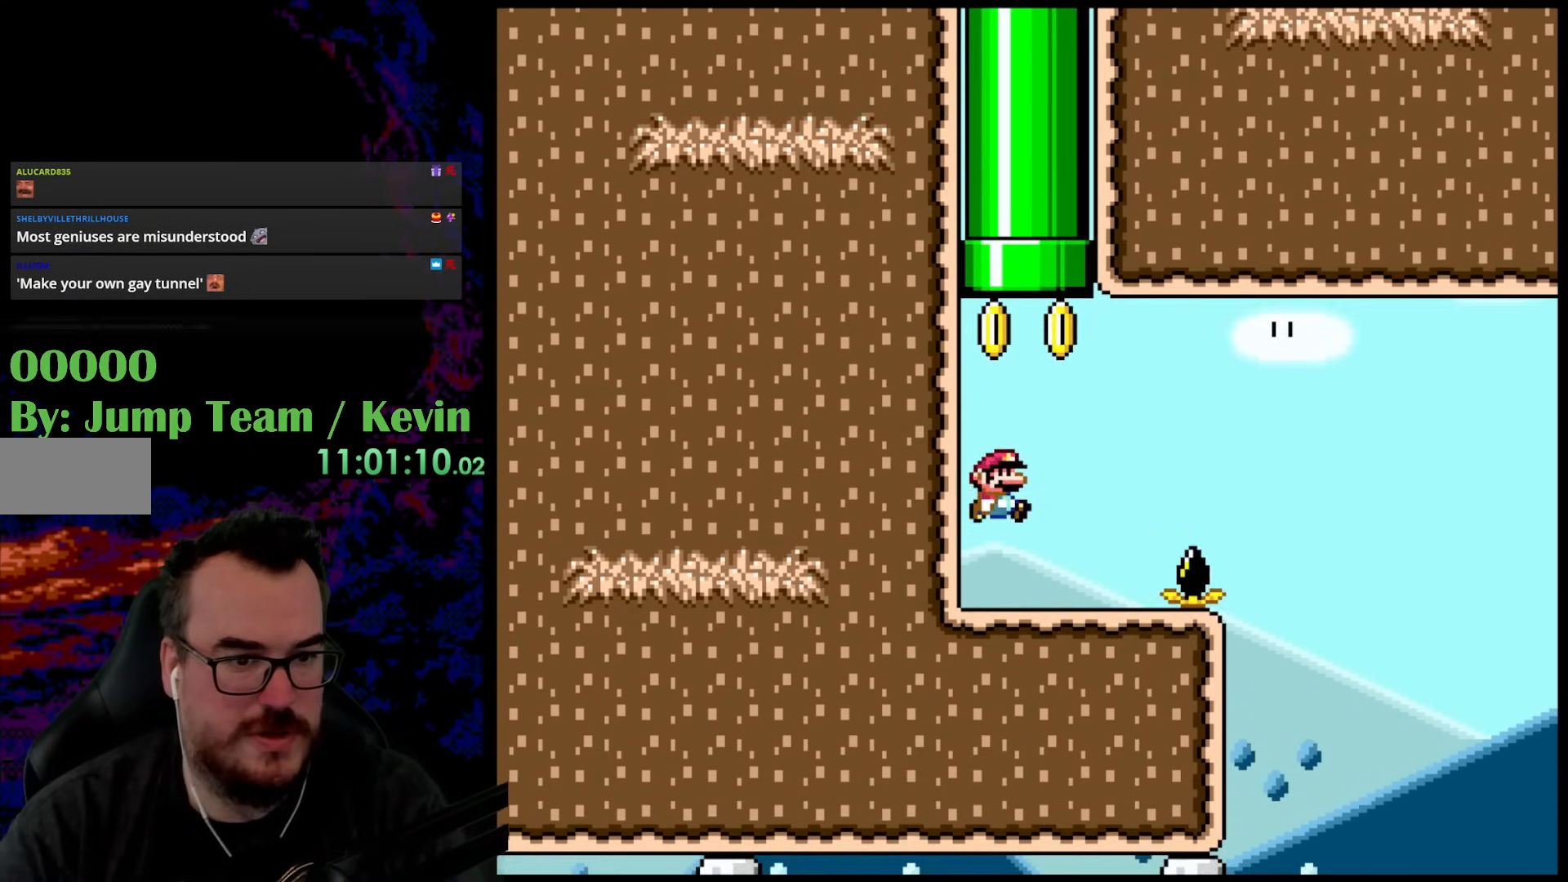
{"buttons": ["B", "Y"], "events": [[267, "DPAD_RIGHT", "up"], [300, "DPAD_LEFT", "down"], [417, "DPAD_UP", "up"], [467, "DPAD_LEFT", "up"]]}
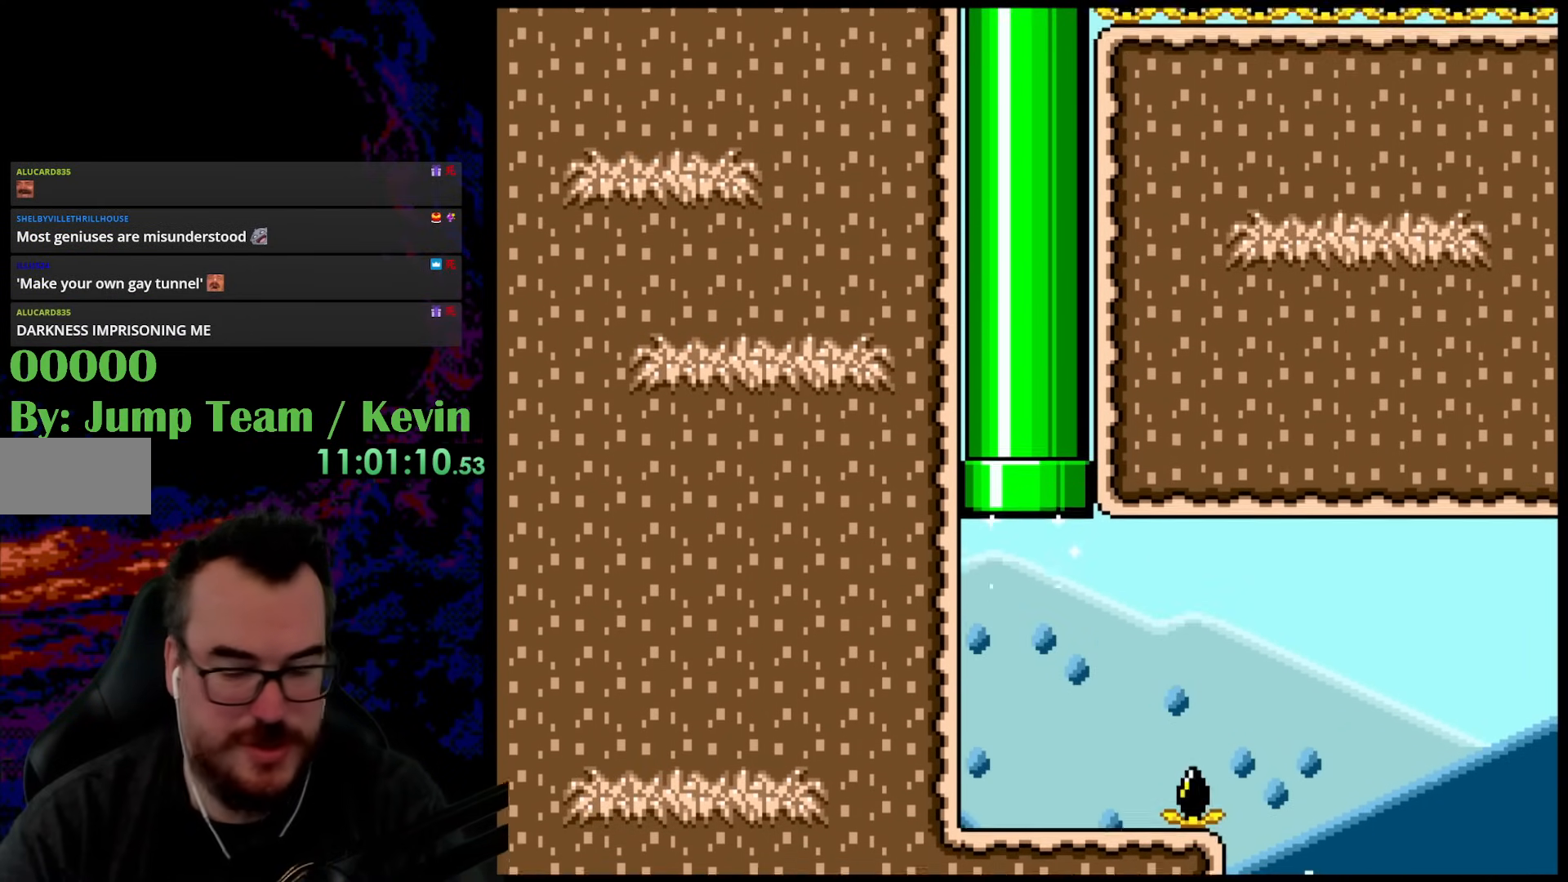
{"buttons": [], "events": [[17, "B", "up"], [133, "Y", "up"]]}
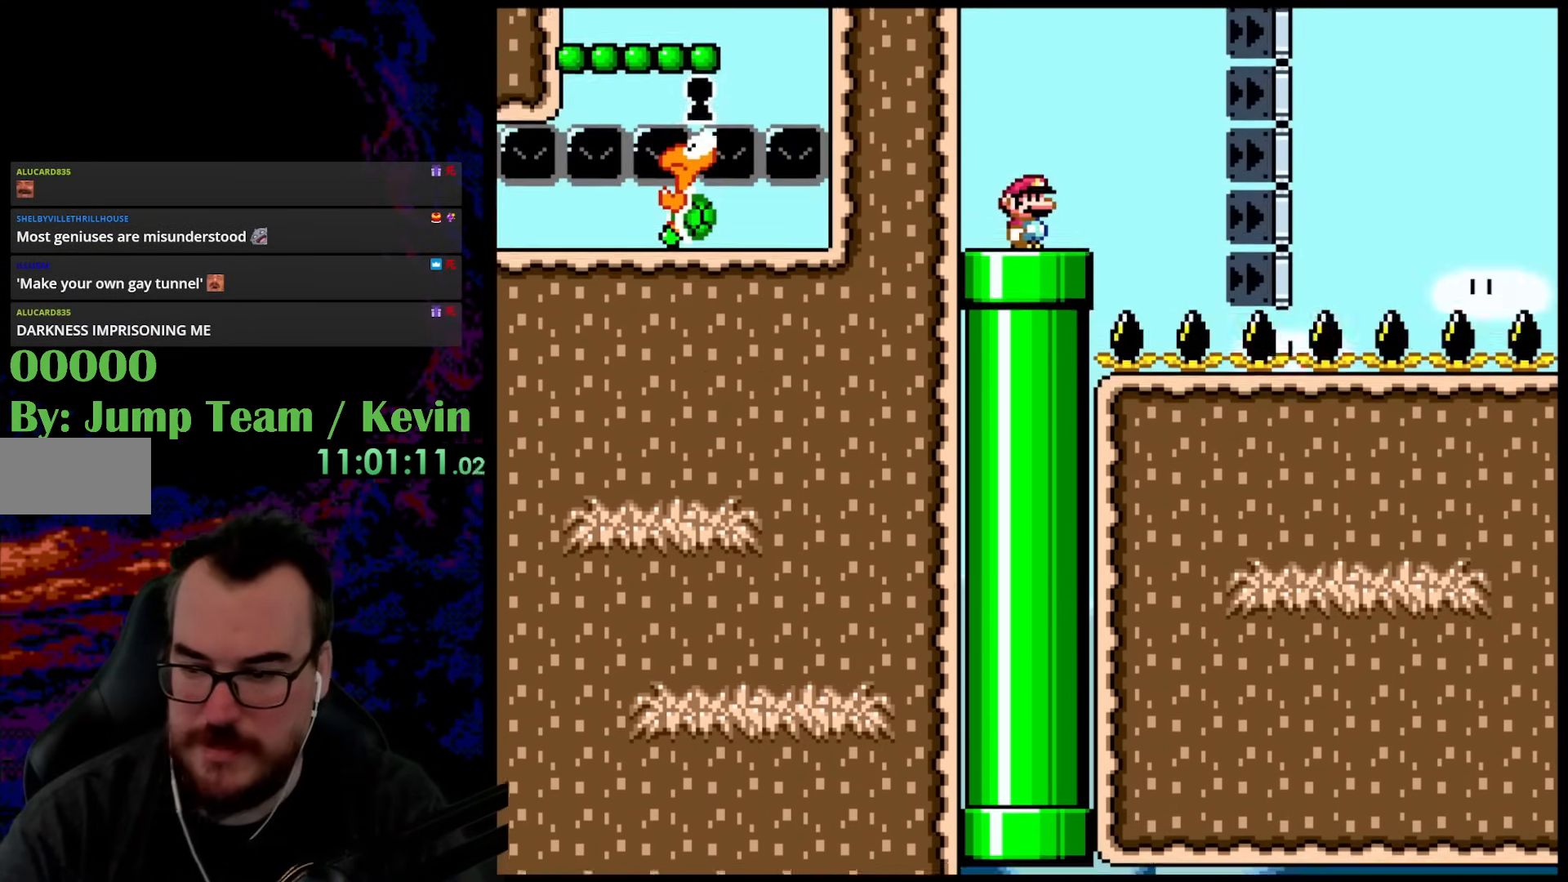
{"buttons": [], "events": []}
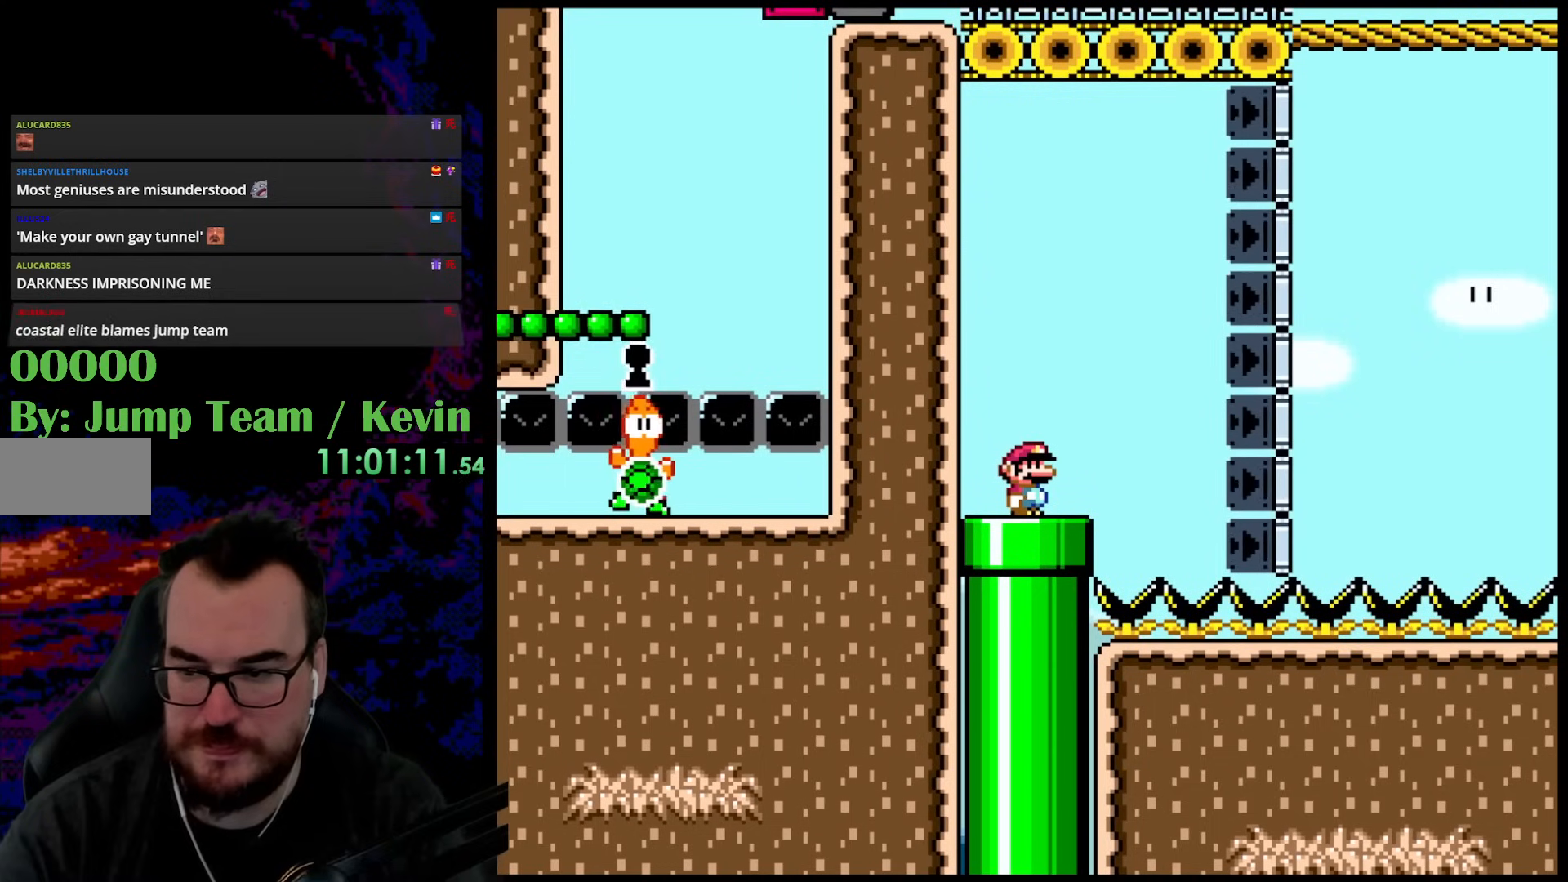
{"buttons": [], "events": []}
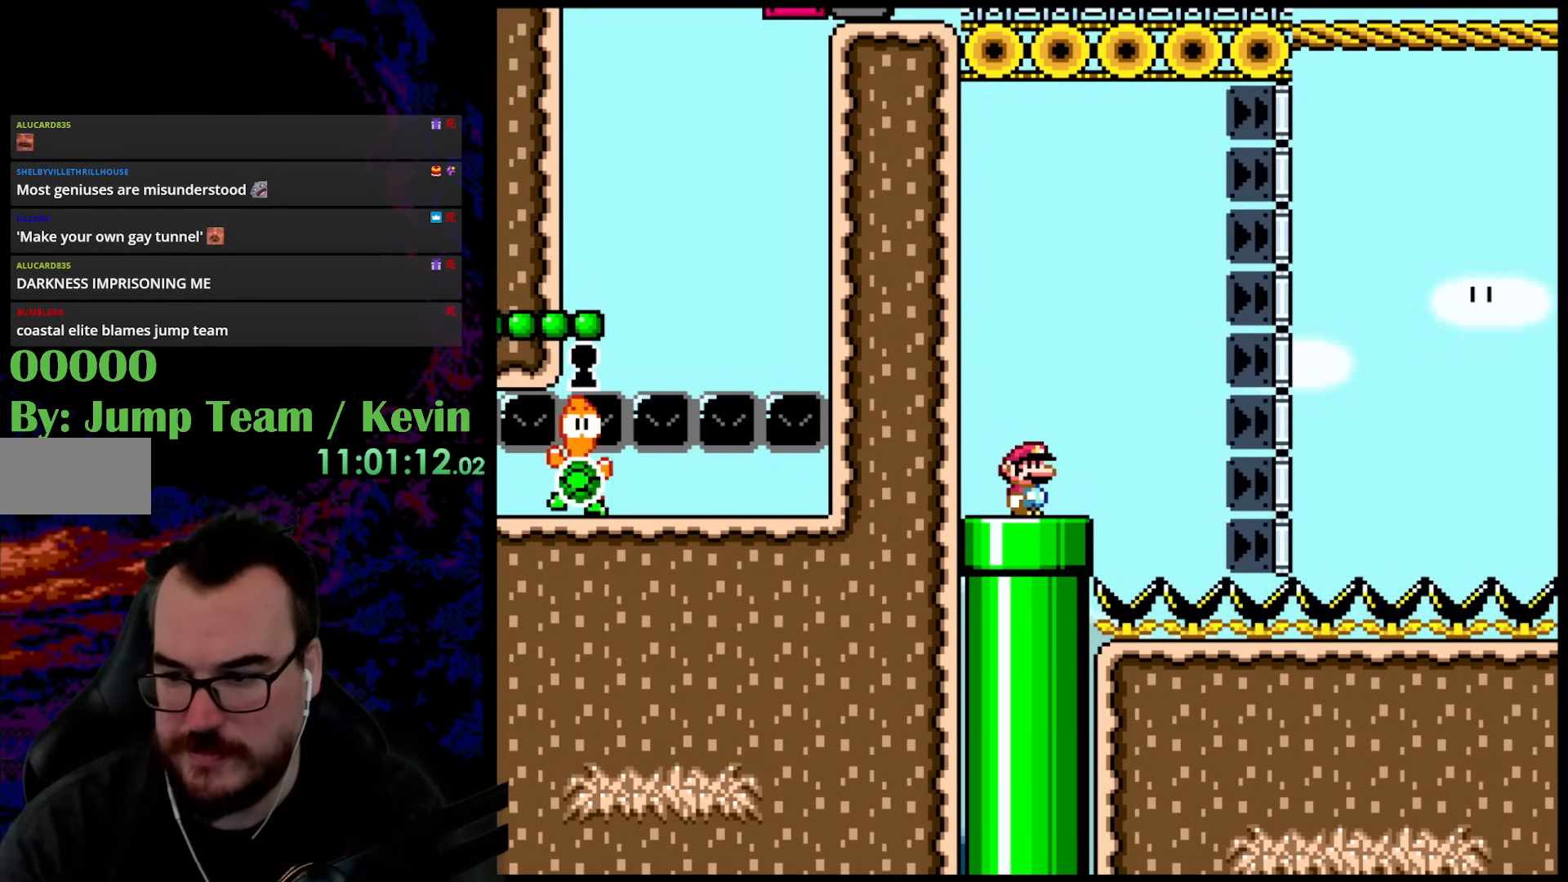
{"buttons": [], "events": []}
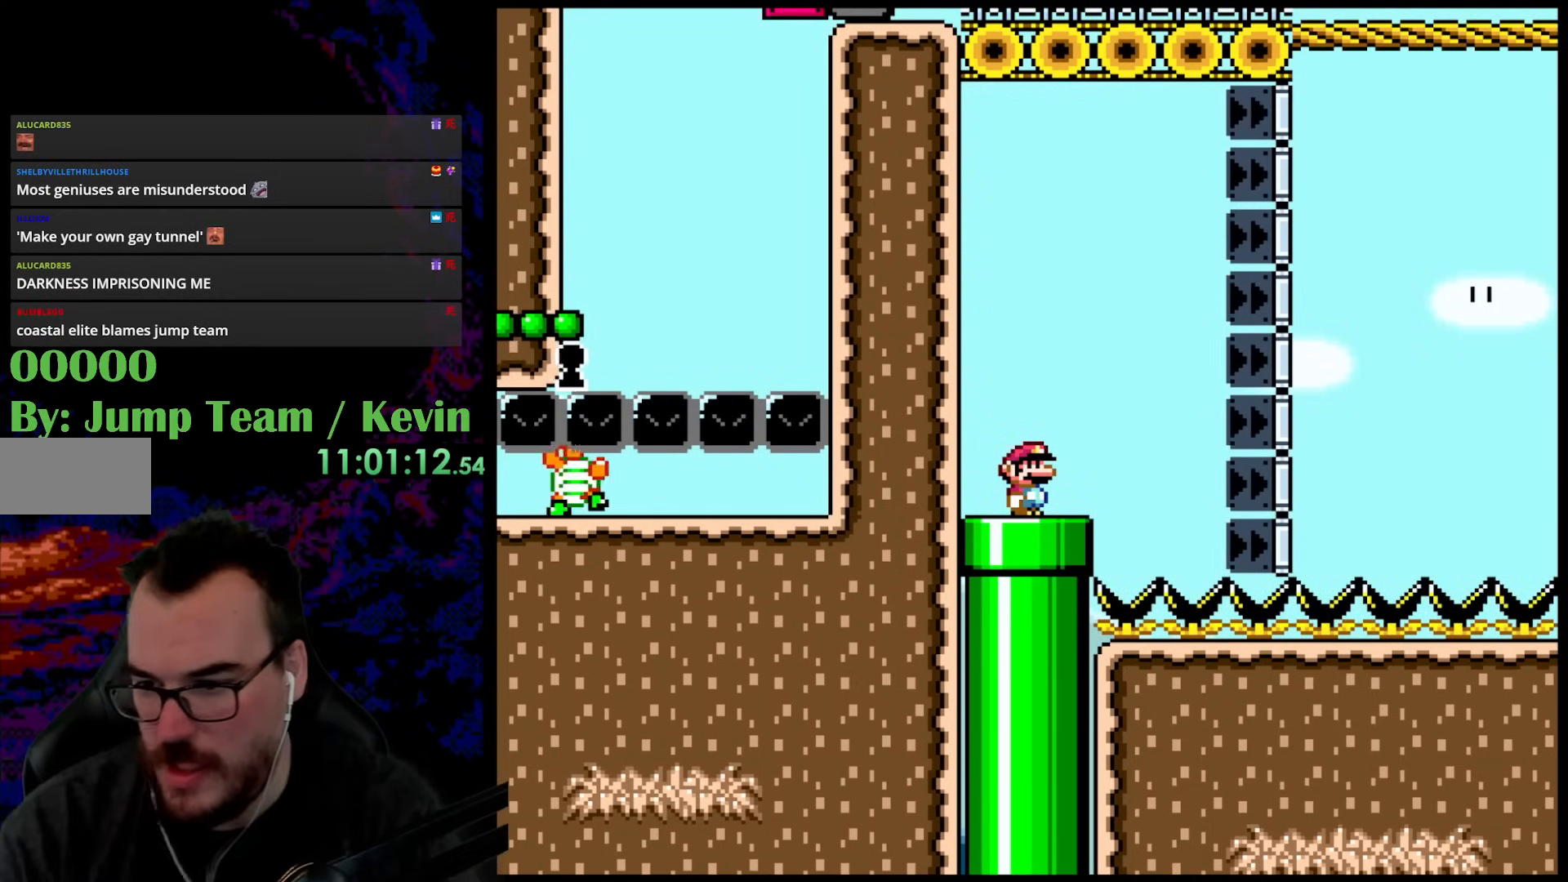
{"buttons": [], "events": []}
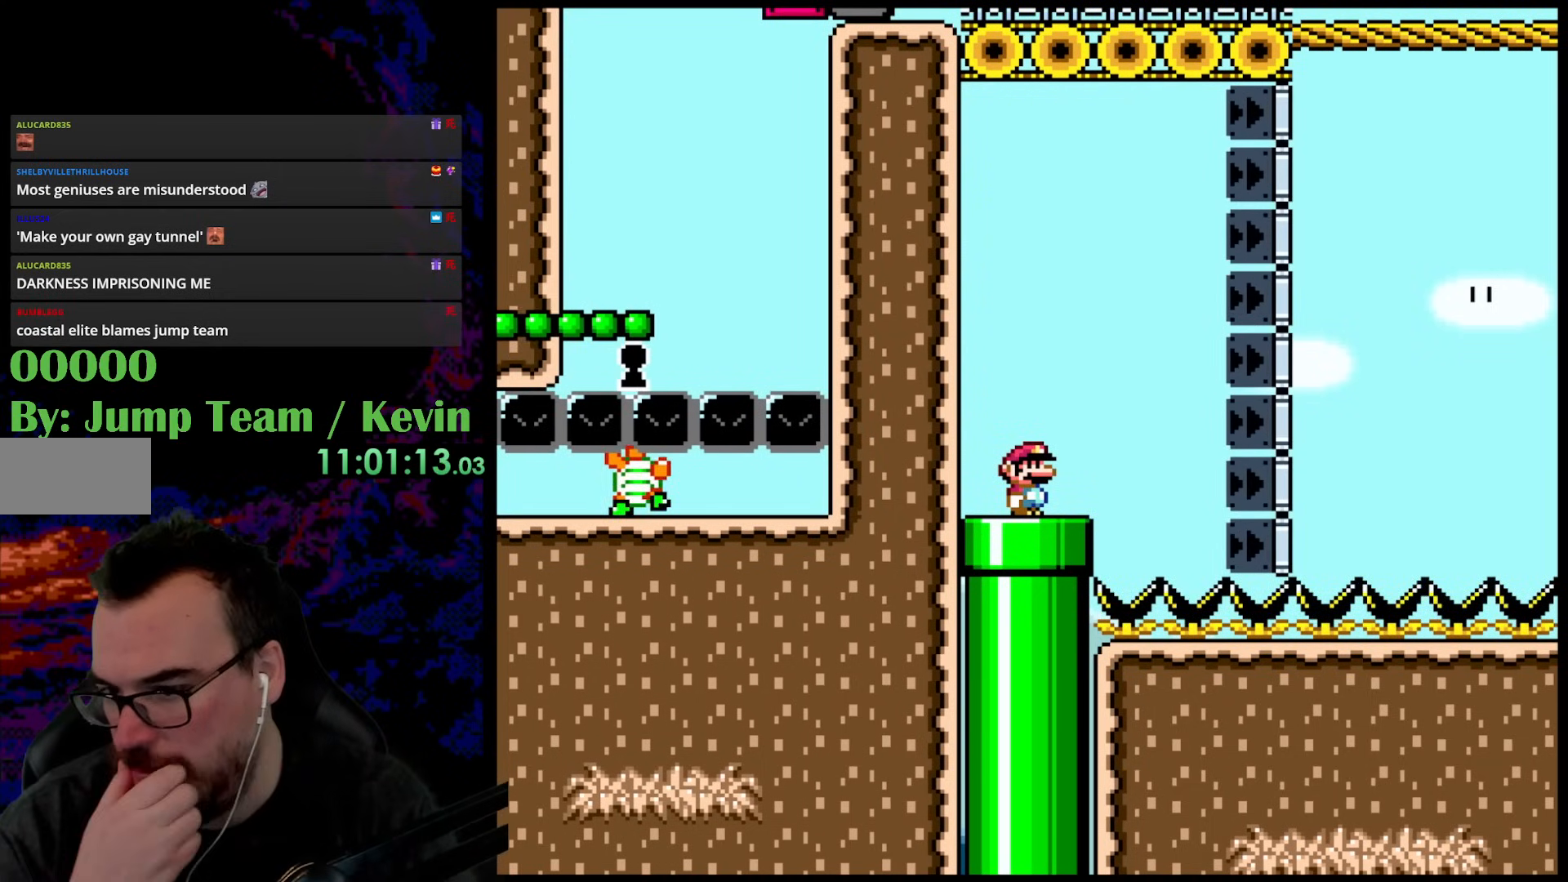
{"buttons": [], "events": []}
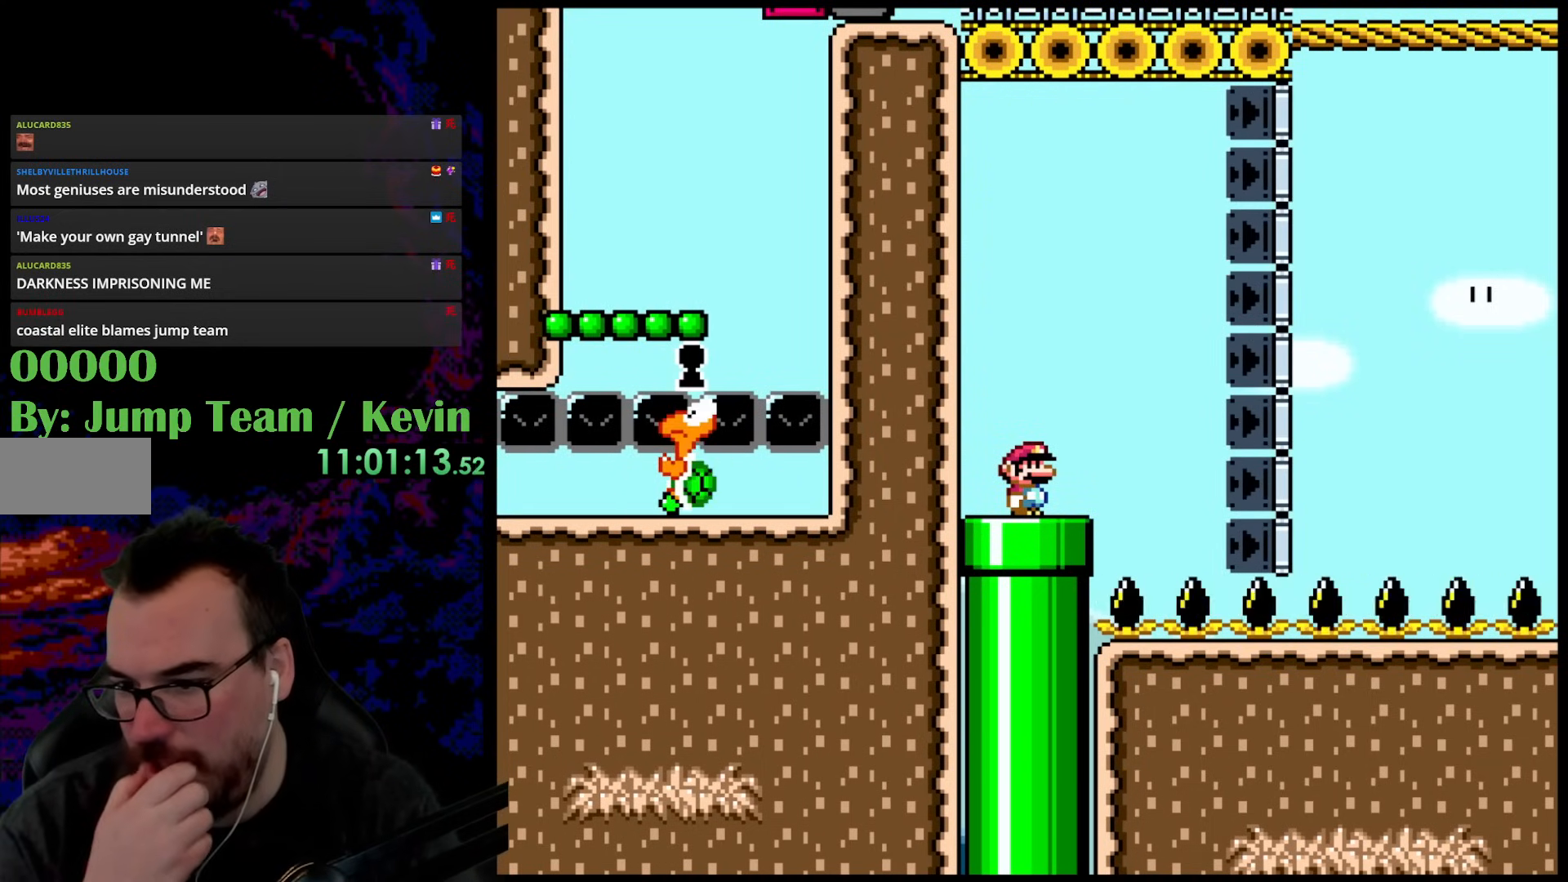
{"buttons": [], "events": []}
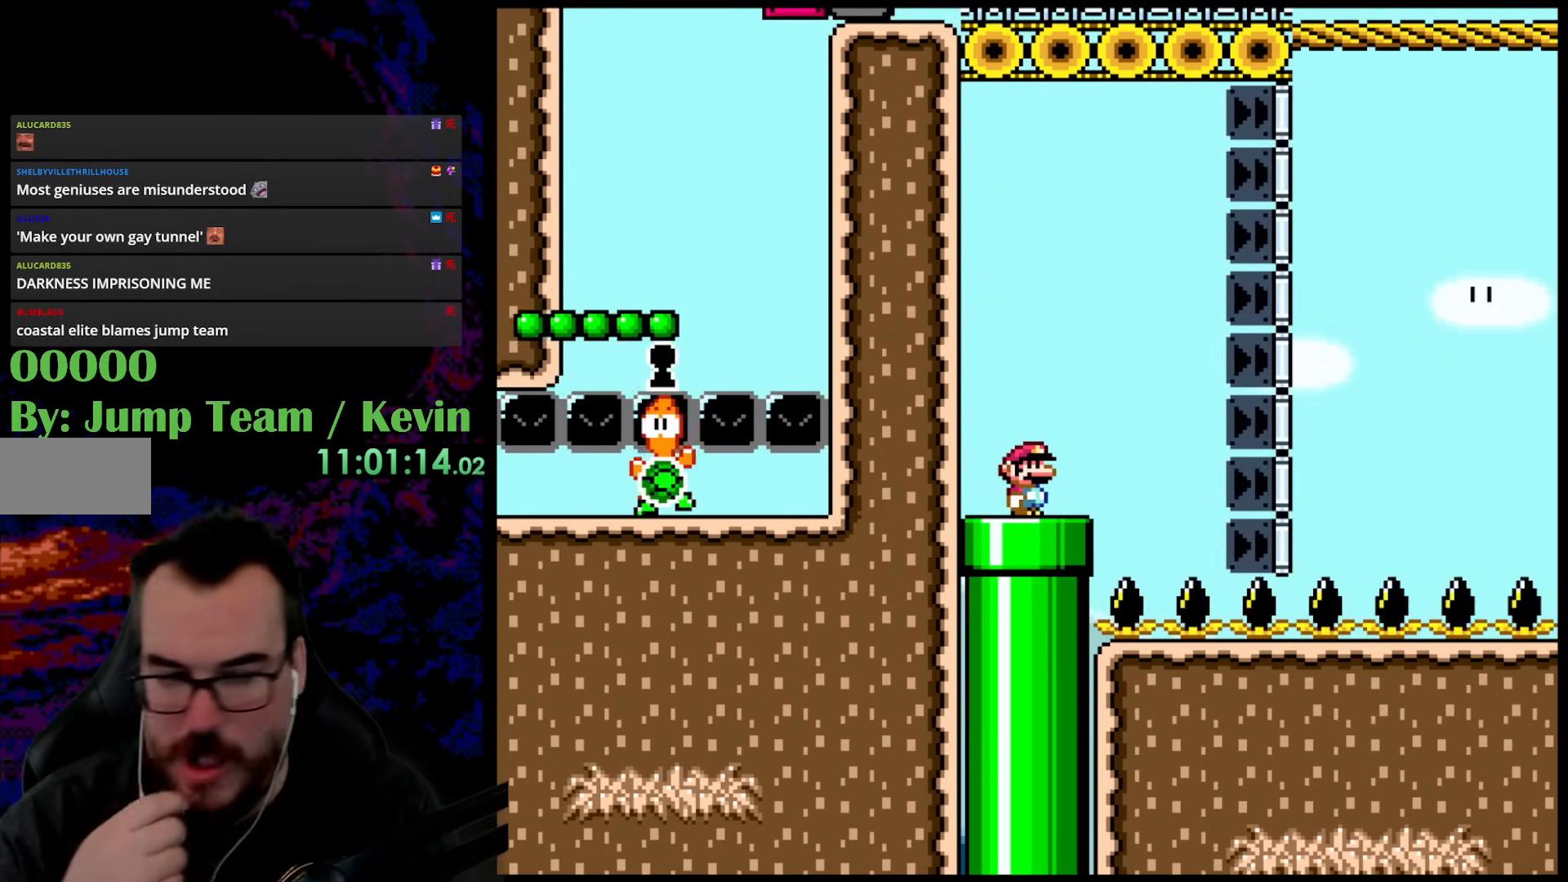
{"buttons": [], "events": []}
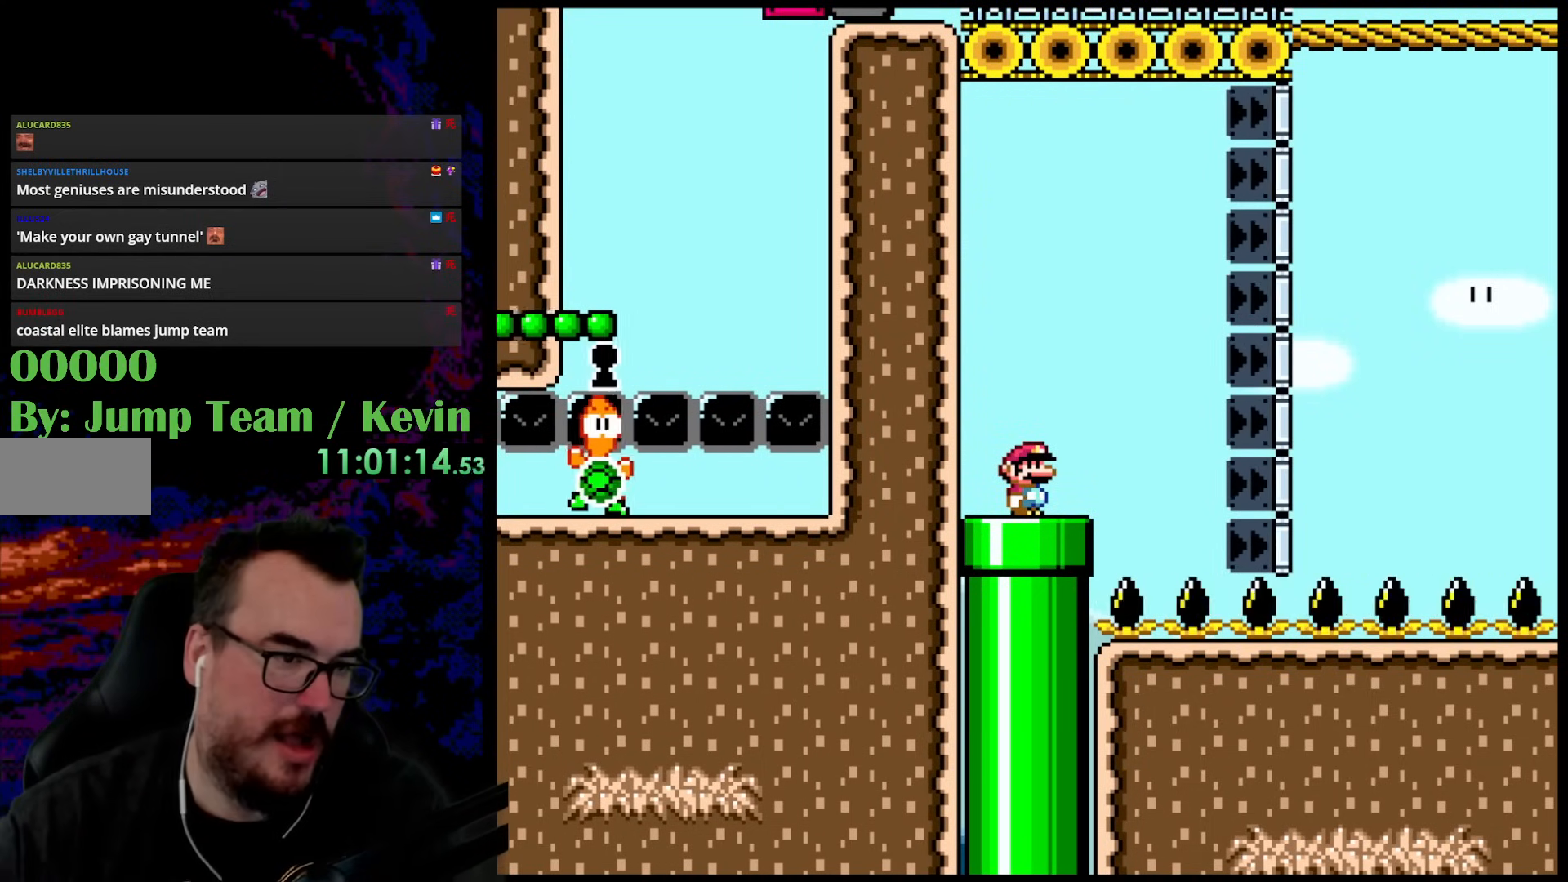
{"buttons": [], "events": []}
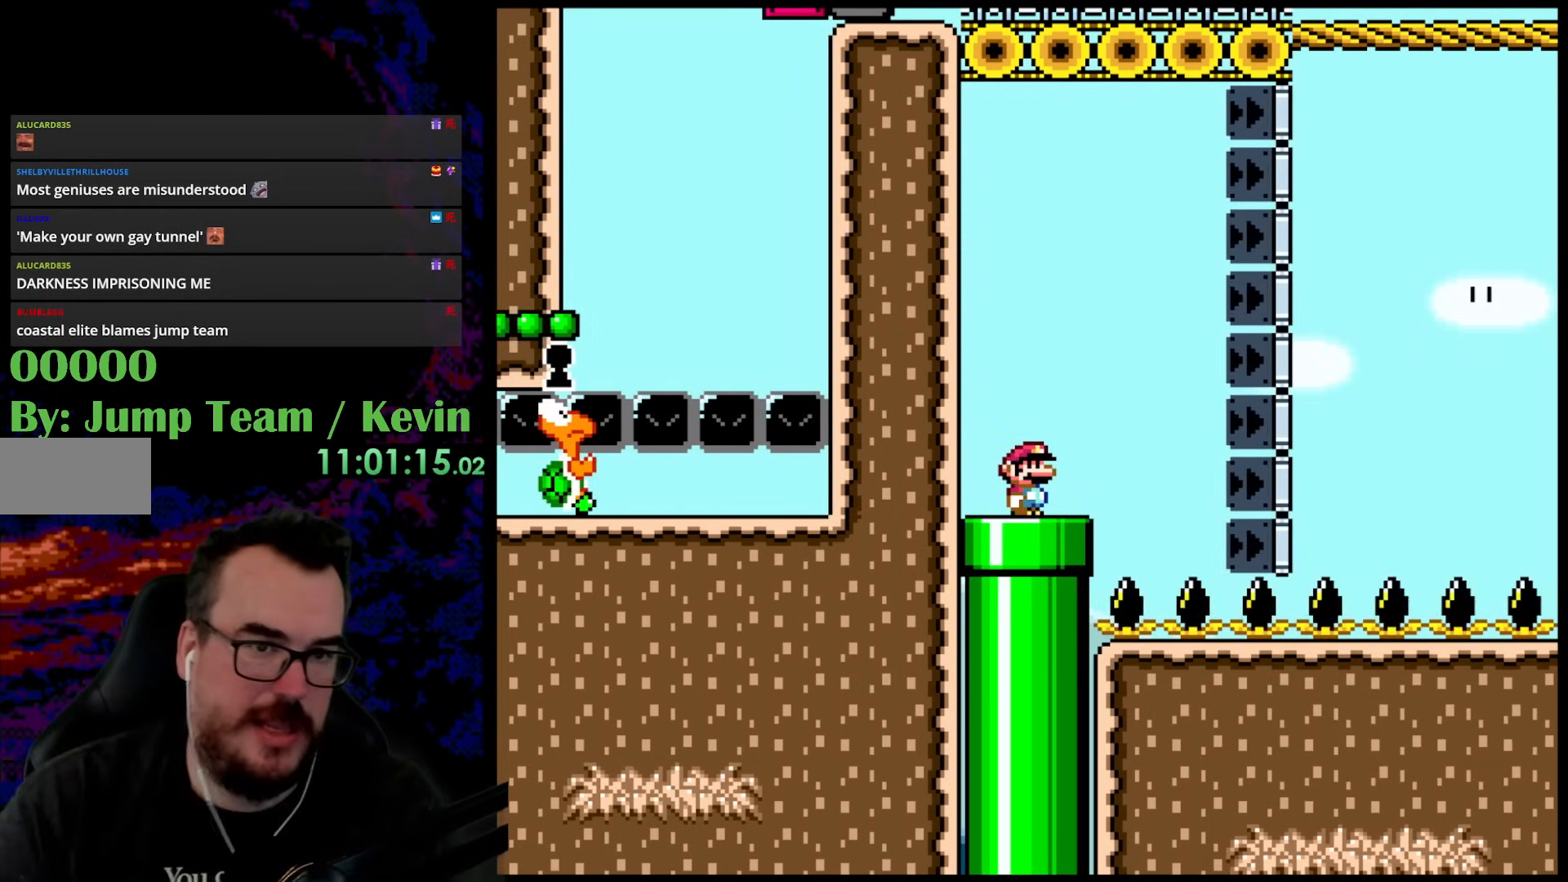
{"buttons": [], "events": []}
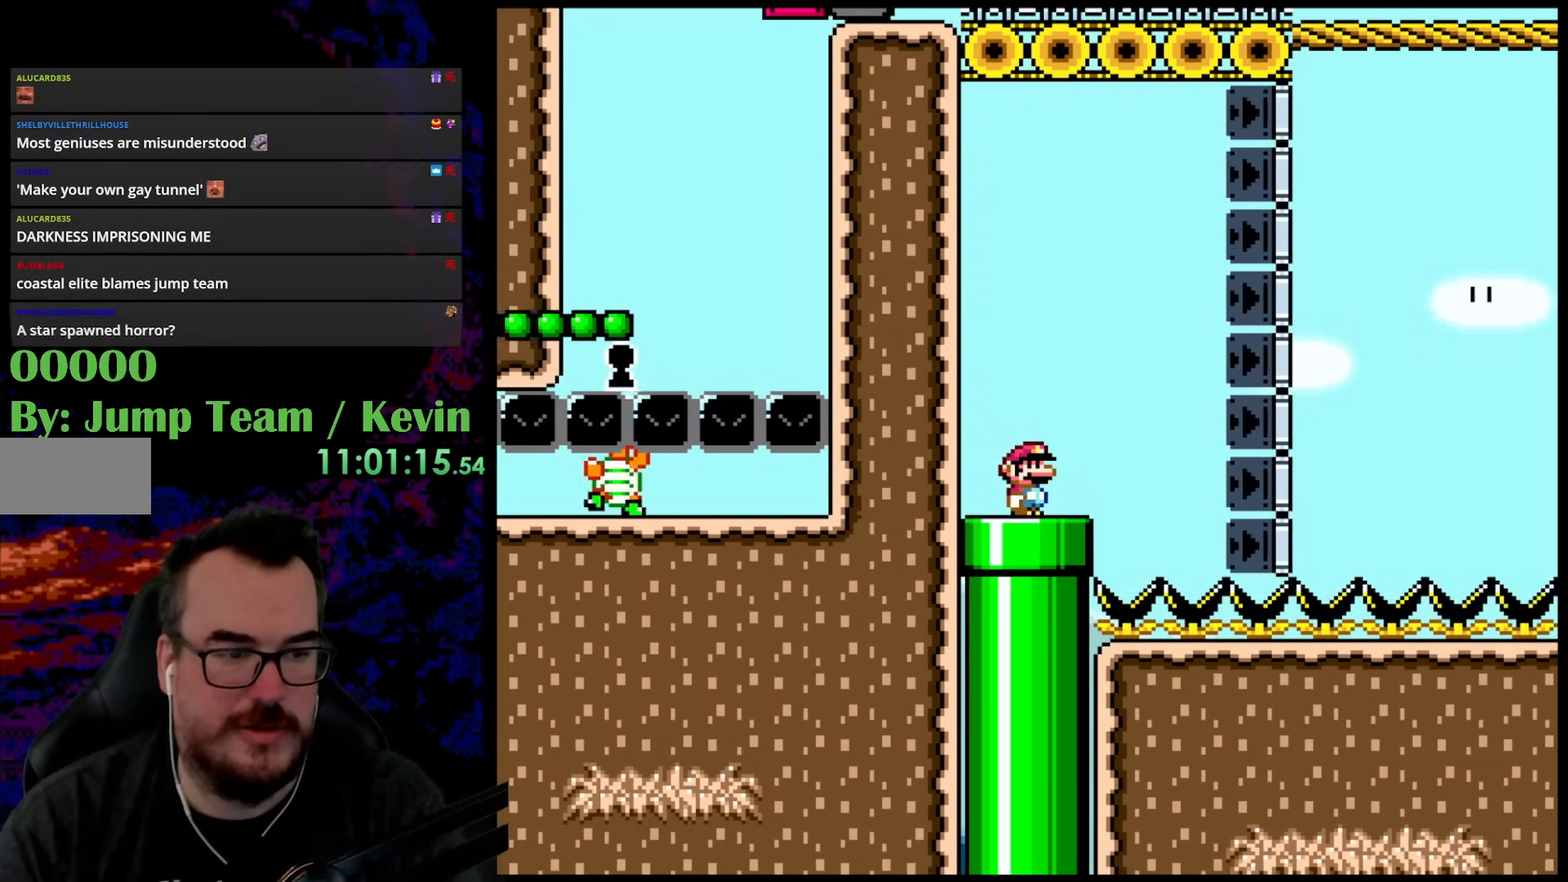
{"buttons": ["Y"], "events": [[33, "Y", "down"]]}
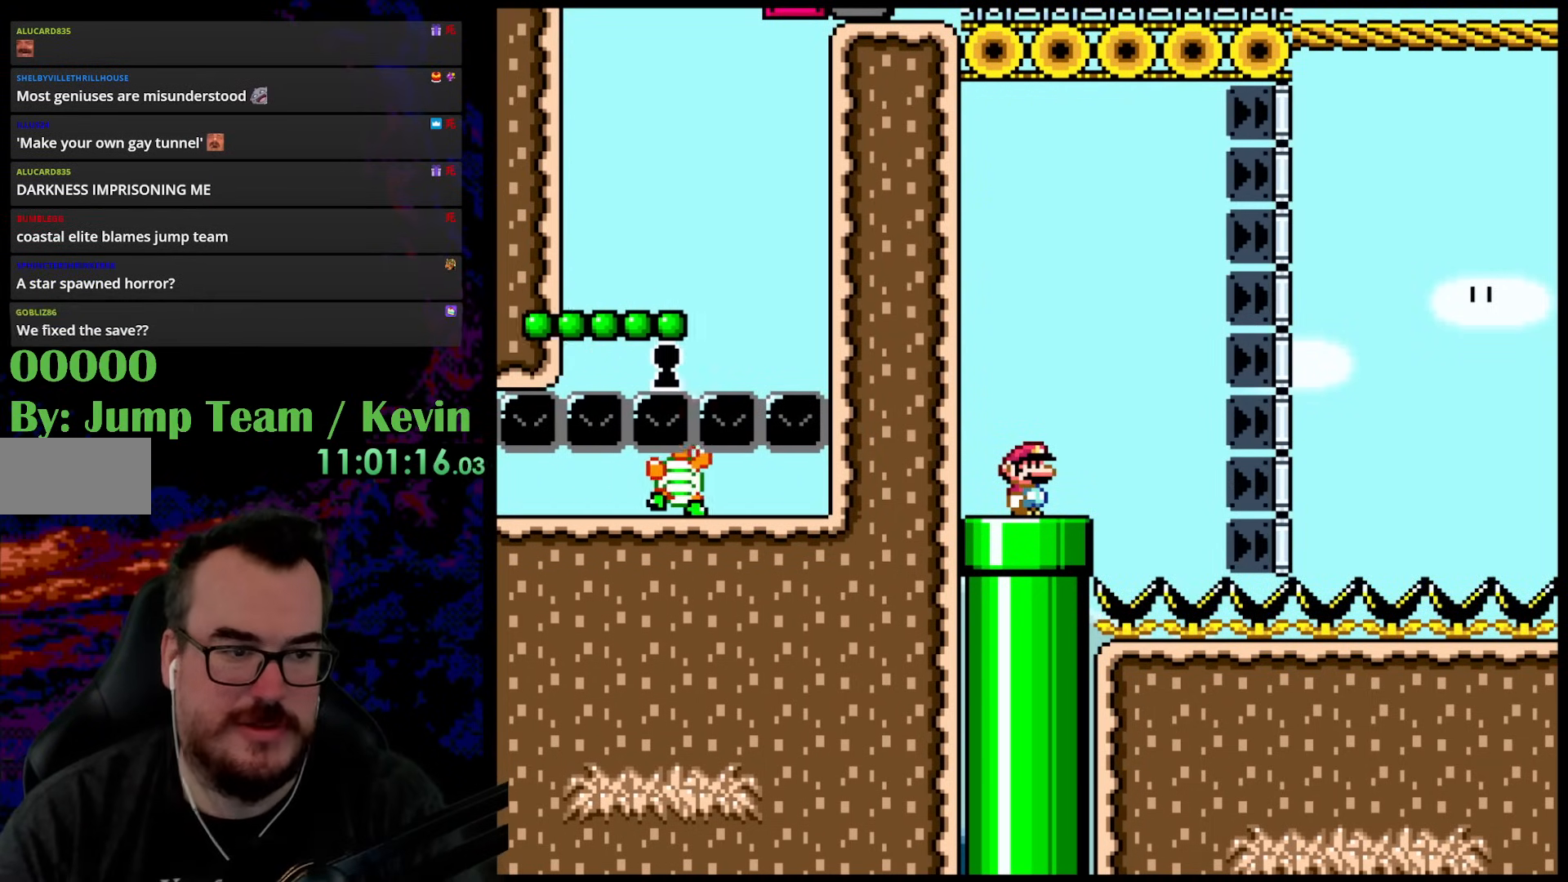
{"buttons": ["Y"], "events": []}
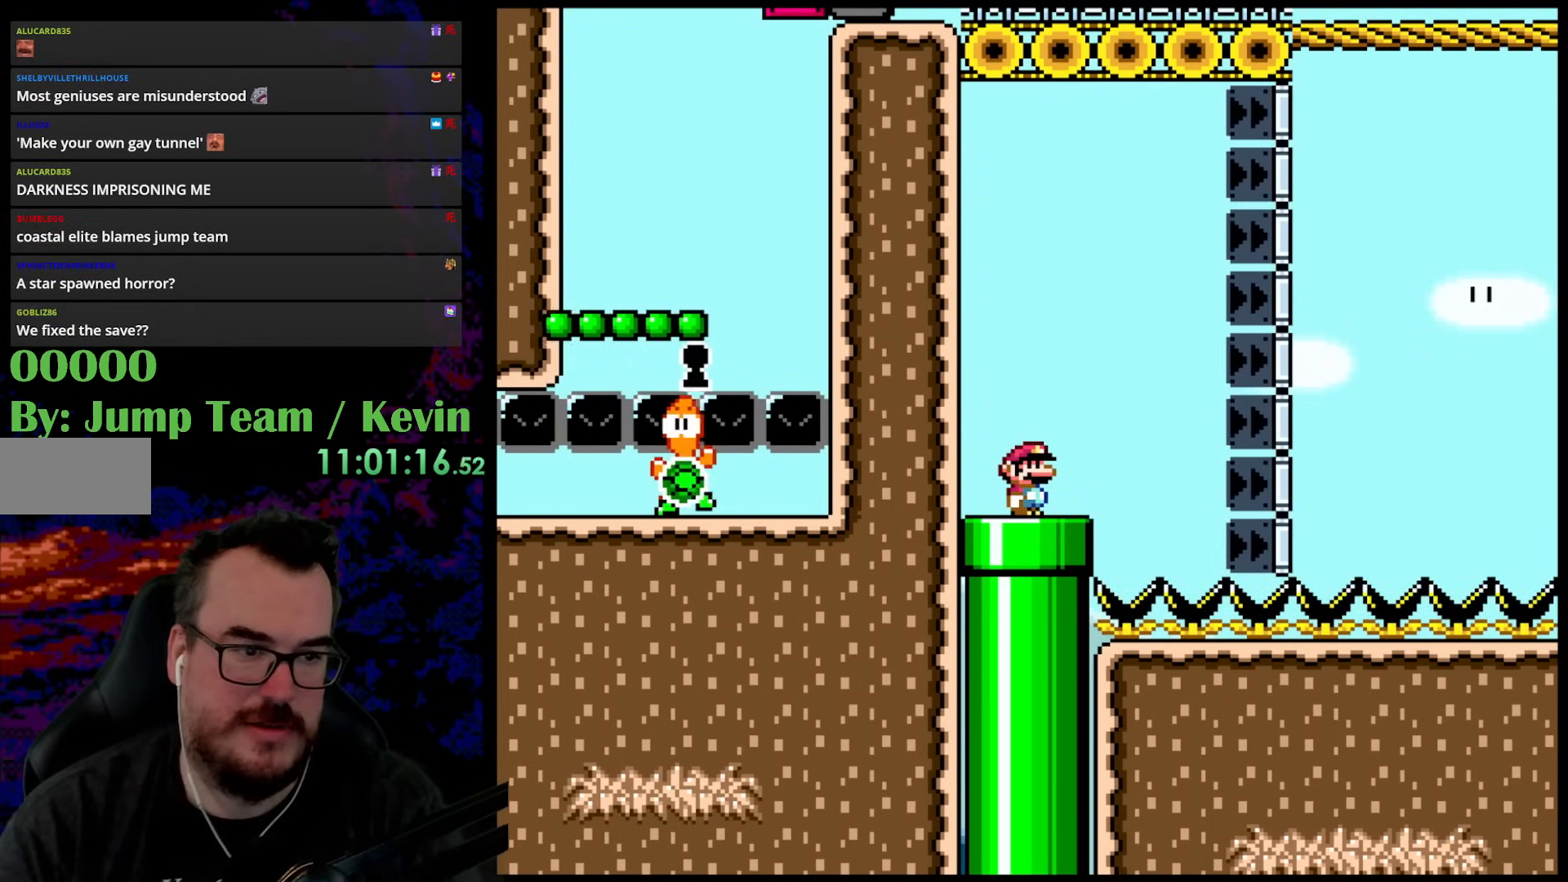
{"buttons": ["B", "Y", "DPAD_RIGHT"], "events": [[283, "DPAD_RIGHT", "down"], [483, "B", "down"]]}
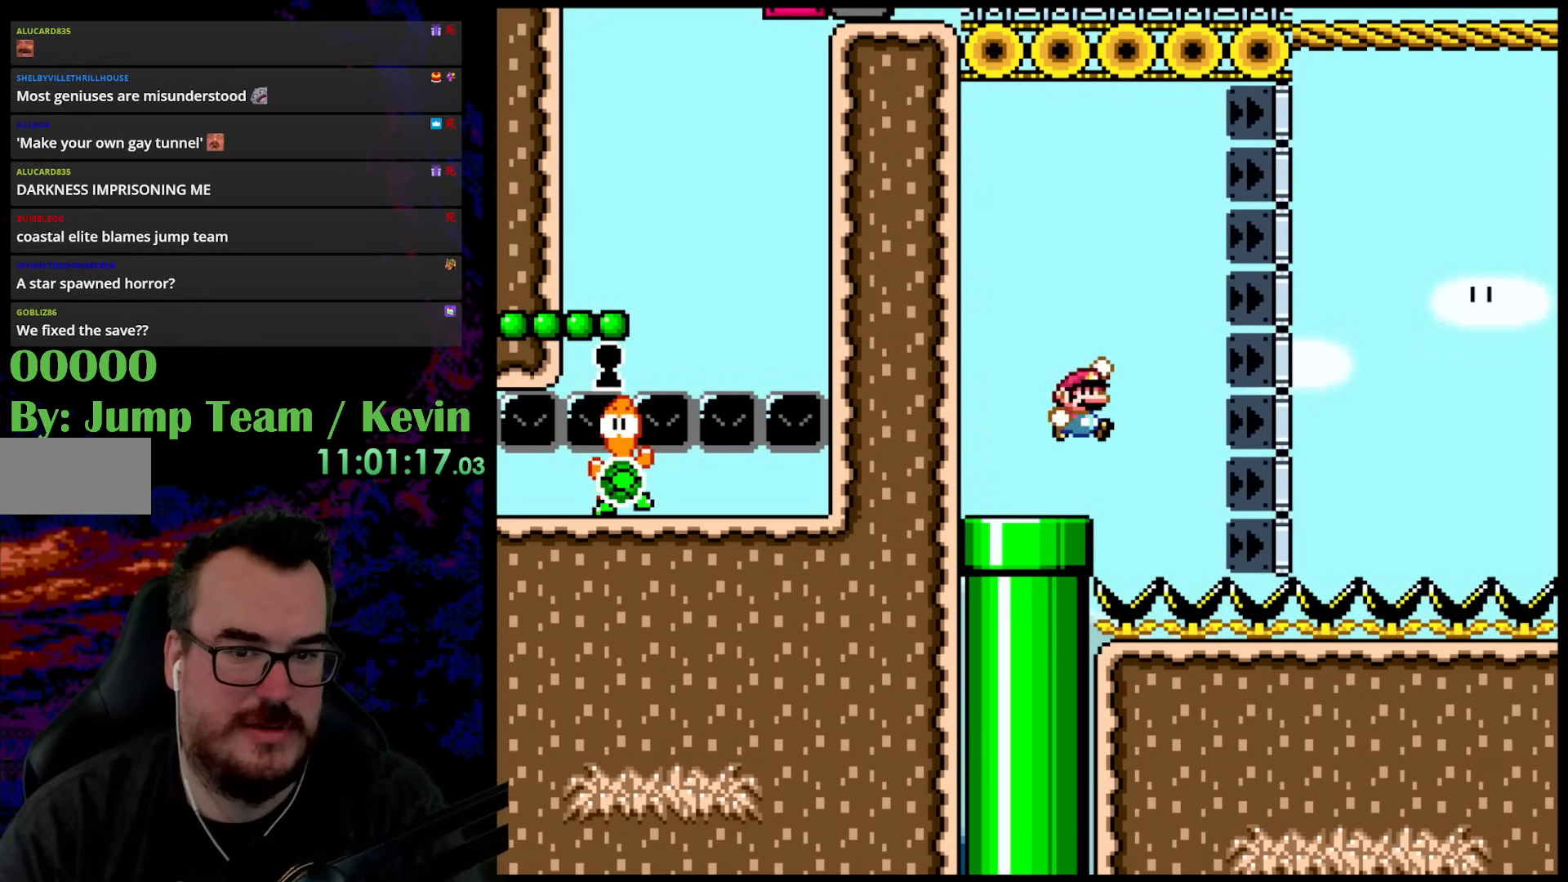
{"buttons": ["B", "Y", "DPAD_RIGHT"], "events": []}
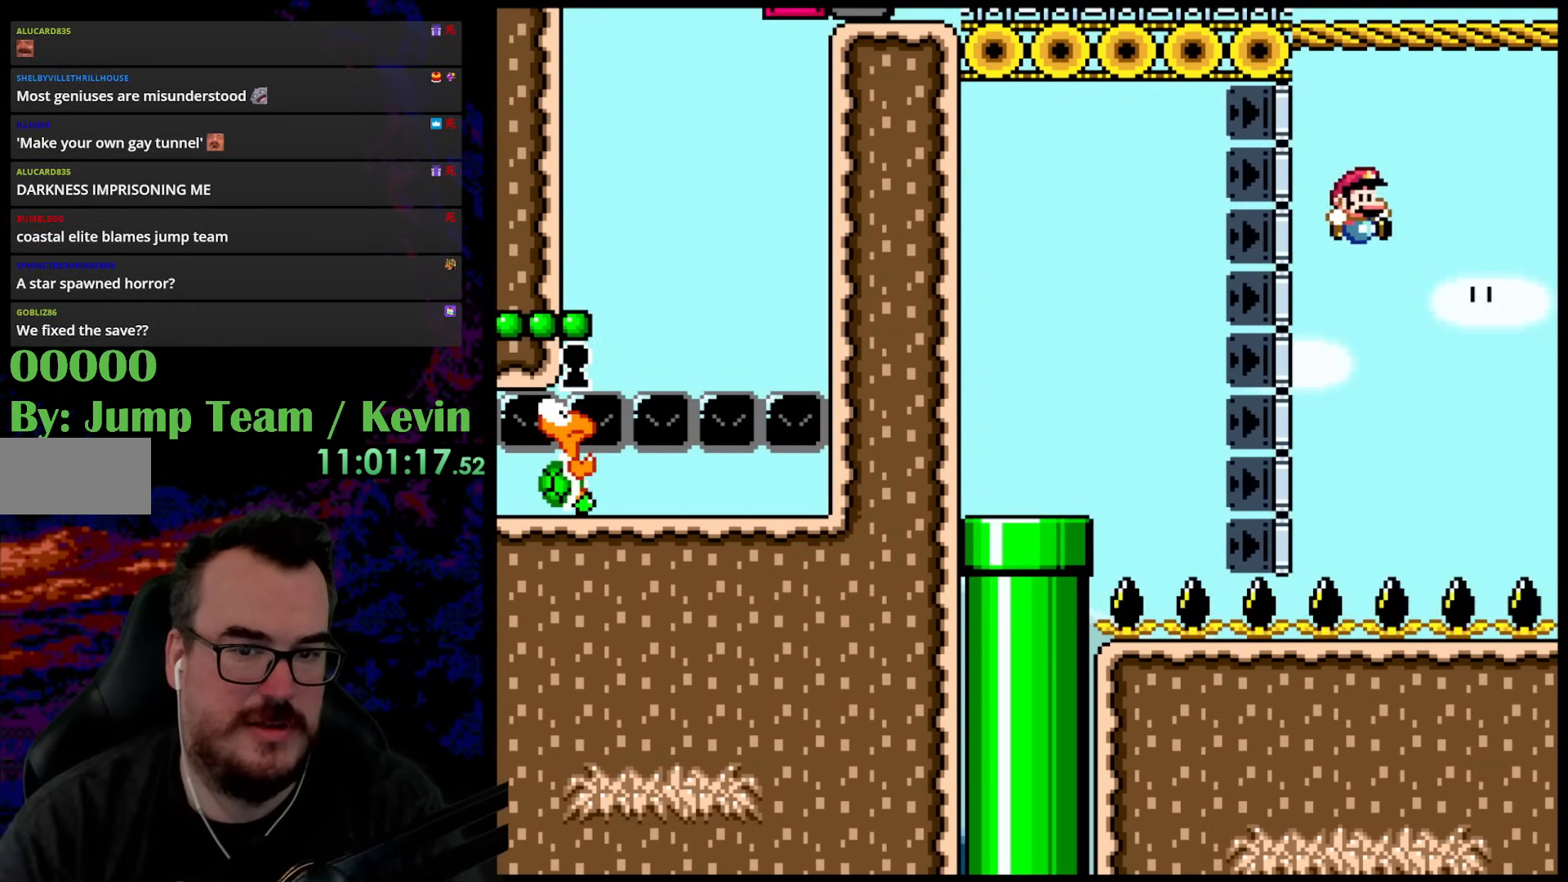
{"buttons": ["B", "Y", "DPAD_UP", "DPAD_RIGHT"], "events": [[133, "DPAD_UP", "down"], [233, "B", "up"], [350, "B", "down"]]}
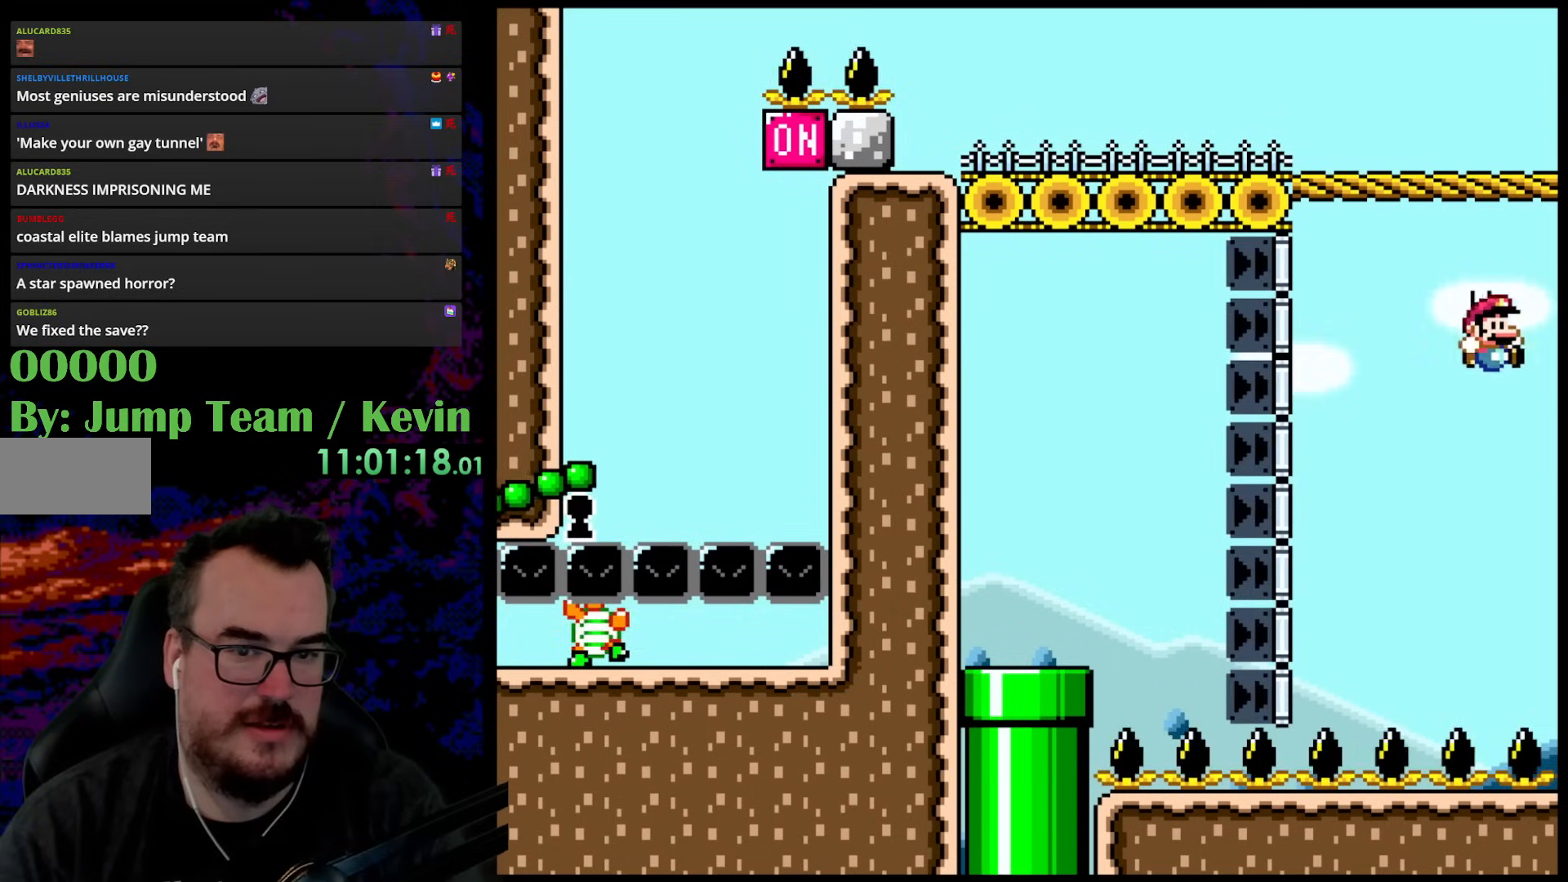
{"buttons": ["Y", "DPAD_LEFT"], "events": [[283, "DPAD_RIGHT", "up"], [300, "B", "up"], [300, "DPAD_LEFT", "down"], [350, "DPAD_UP", "up"]]}
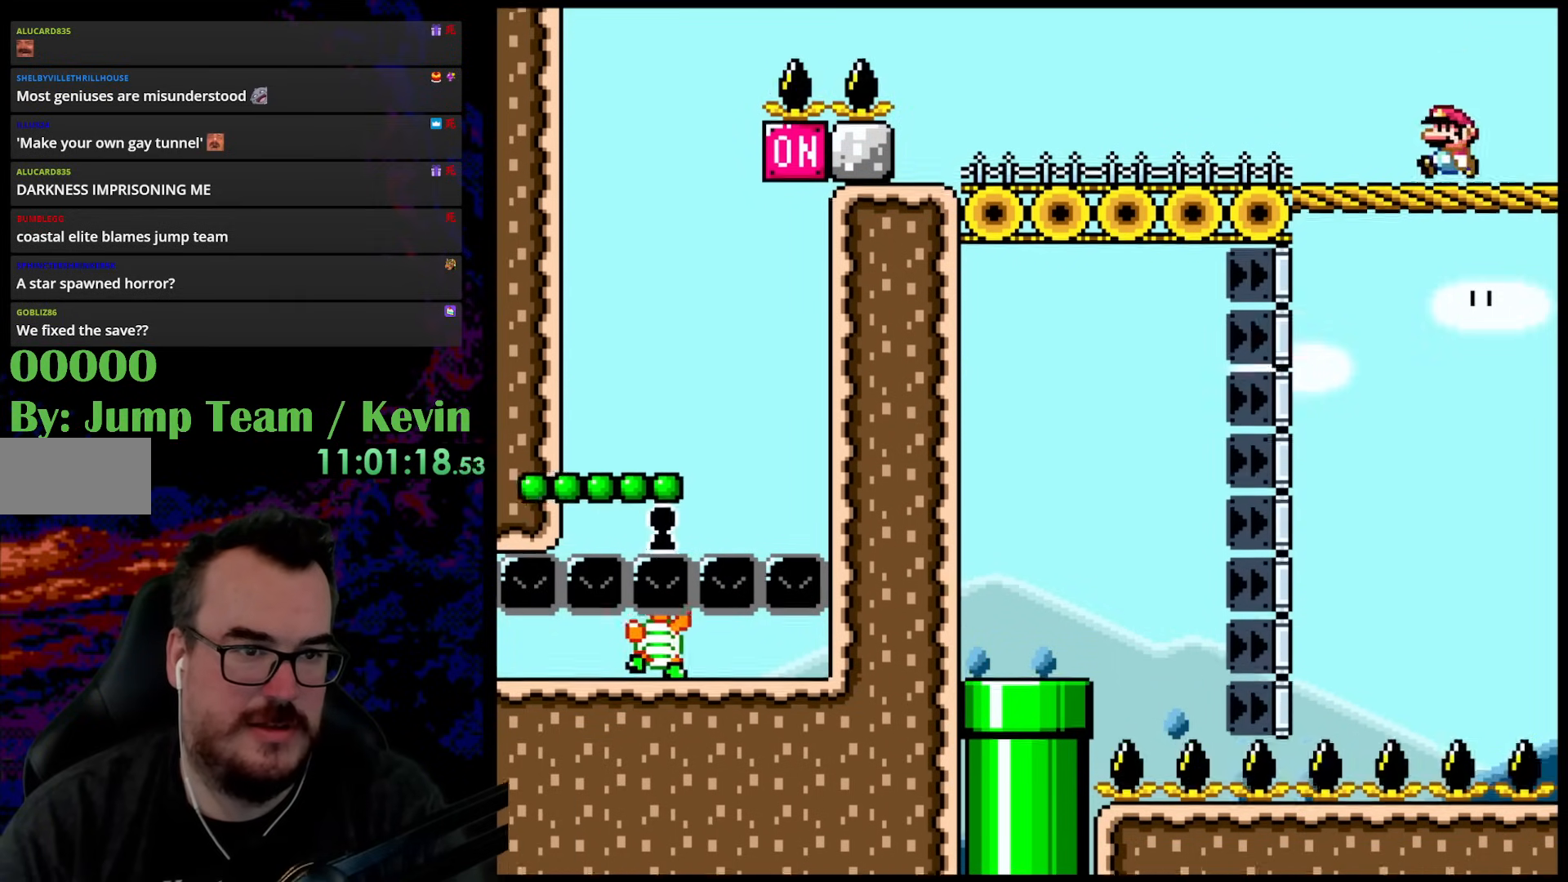
{"buttons": ["Y", "DPAD_LEFT"], "events": []}
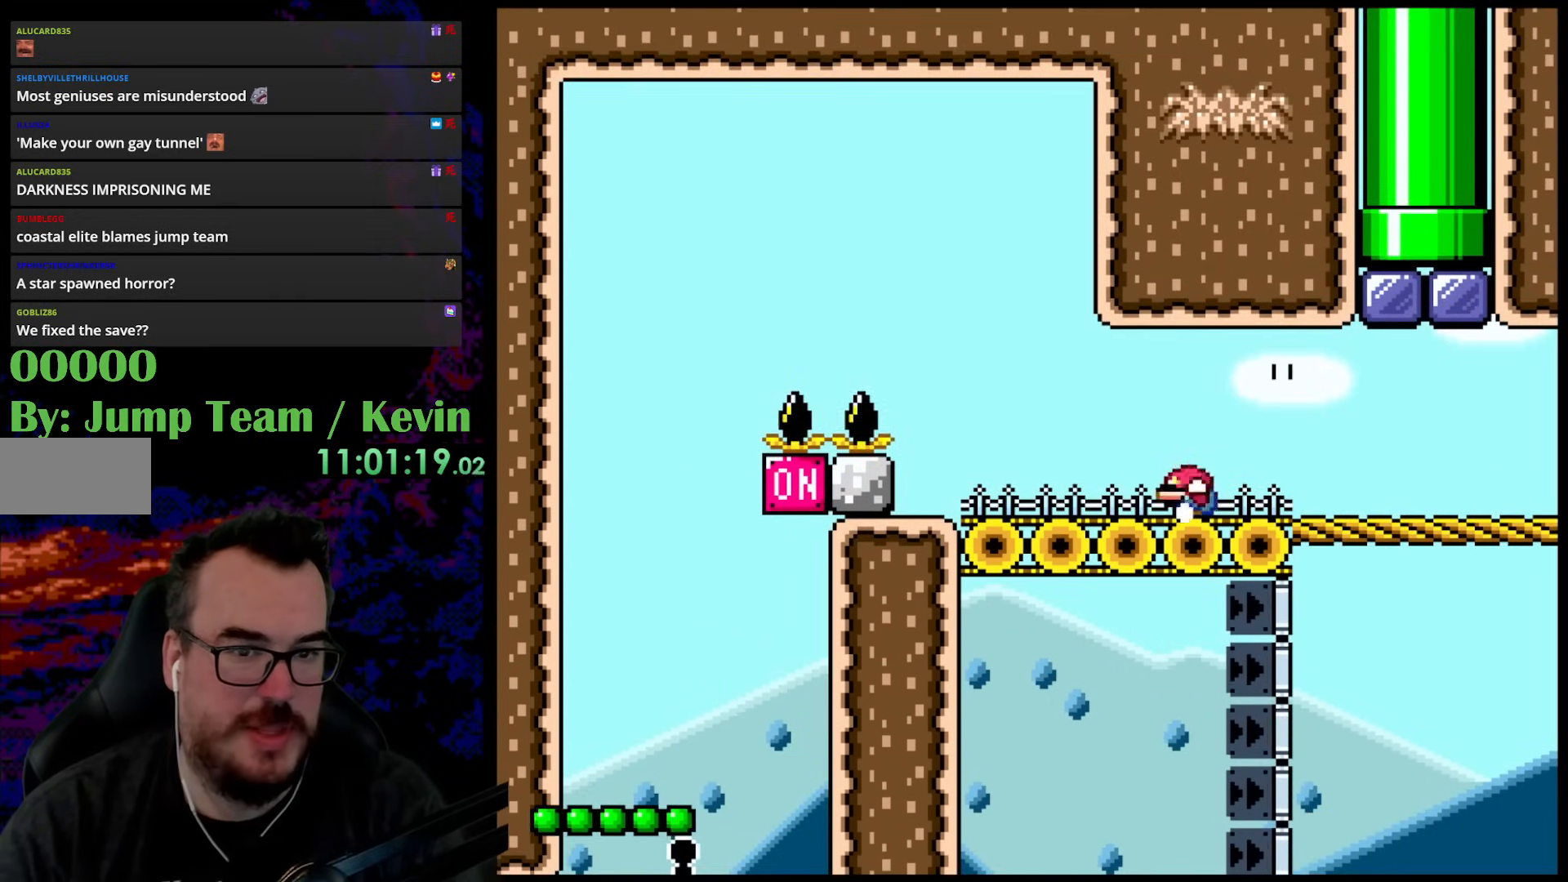
{"buttons": ["Y"], "events": [[50, "DPAD_DOWN", "down"], [67, "DPAD_LEFT", "up"], [67, "DPAD_RIGHT", "down"], [100, "DPAD_DOWN", "up"], [200, "DPAD_RIGHT", "up"]]}